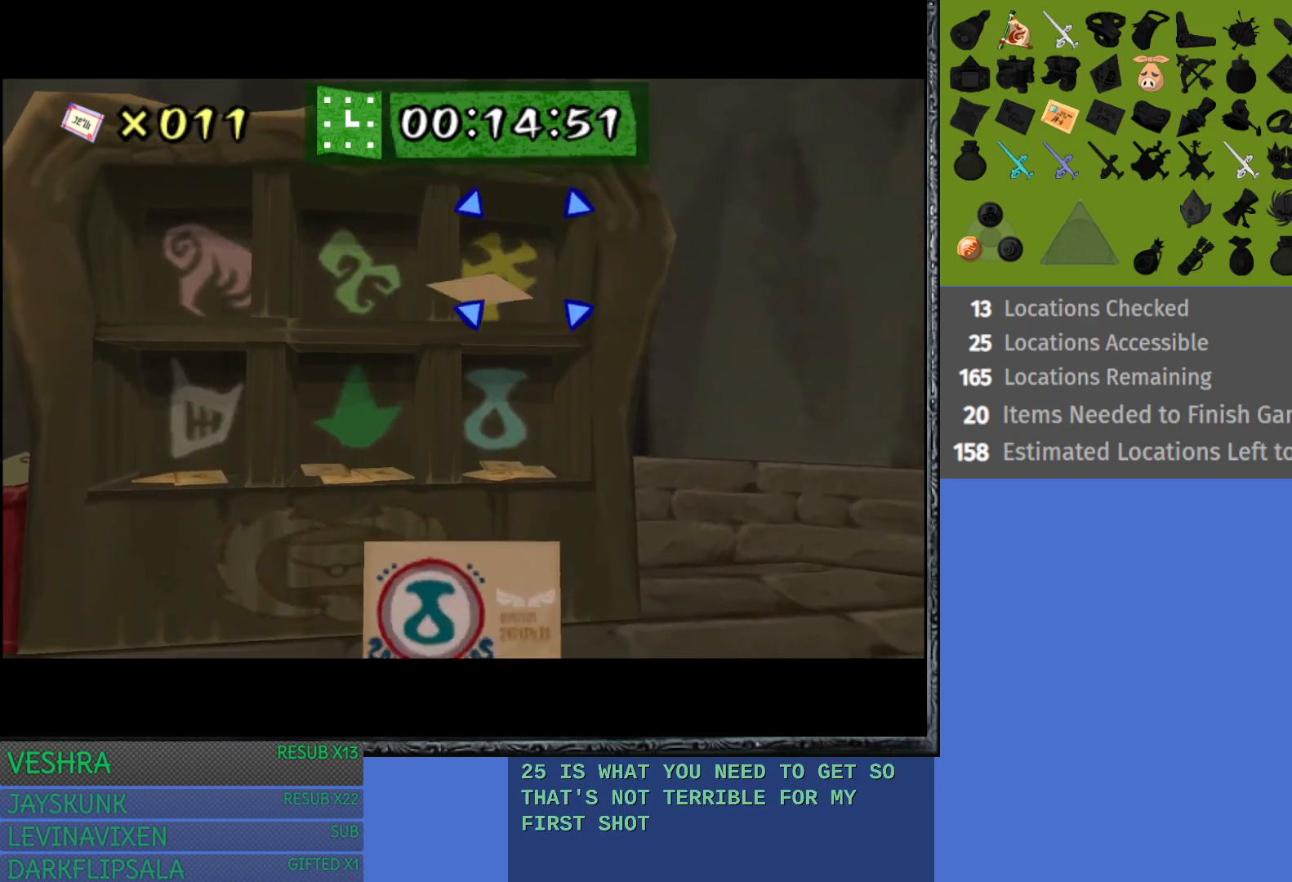
Gameplay with a controller (PlayStation layout); each line is a JSON object with the inputs held at the frame after it. "events" lists button and stick changes between this image and that frame as [ms after this image, input, new state], when the widget could be followed in between.
{"buttons": [], "left_stick": "center", "right_stick": "center", "events": [[350, "left_stick", "left"], [467, "left_stick", "center"]]}
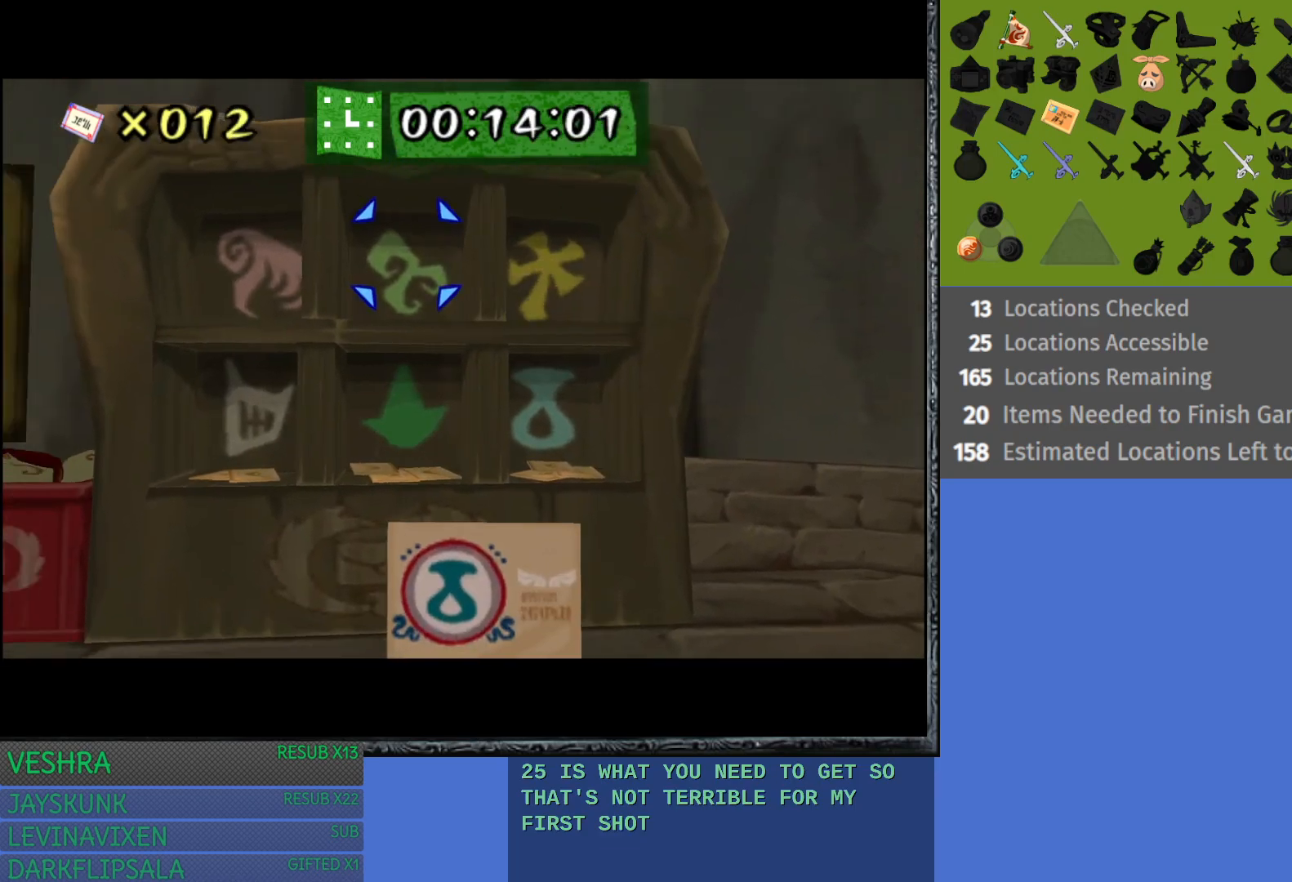
{"buttons": [], "left_stick": "center", "right_stick": "center", "events": [[167, "left_stick", "down"], [300, "left_stick", "center"], [400, "left_stick", "right"], [500, "left_stick", "center"]]}
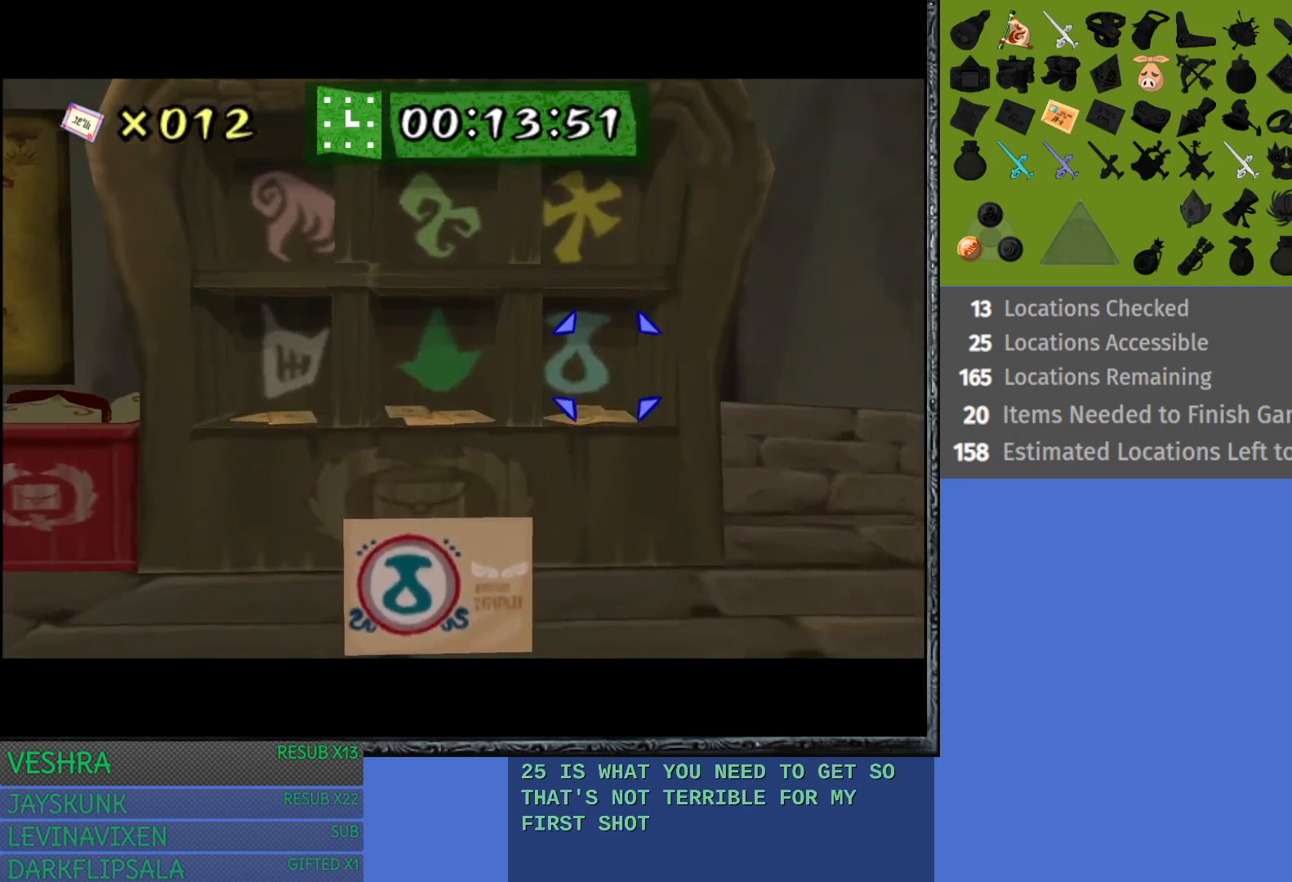
{"buttons": [], "left_stick": "center", "right_stick": "center", "events": [[100, "CROSS", "down"], [233, "CROSS", "up"]]}
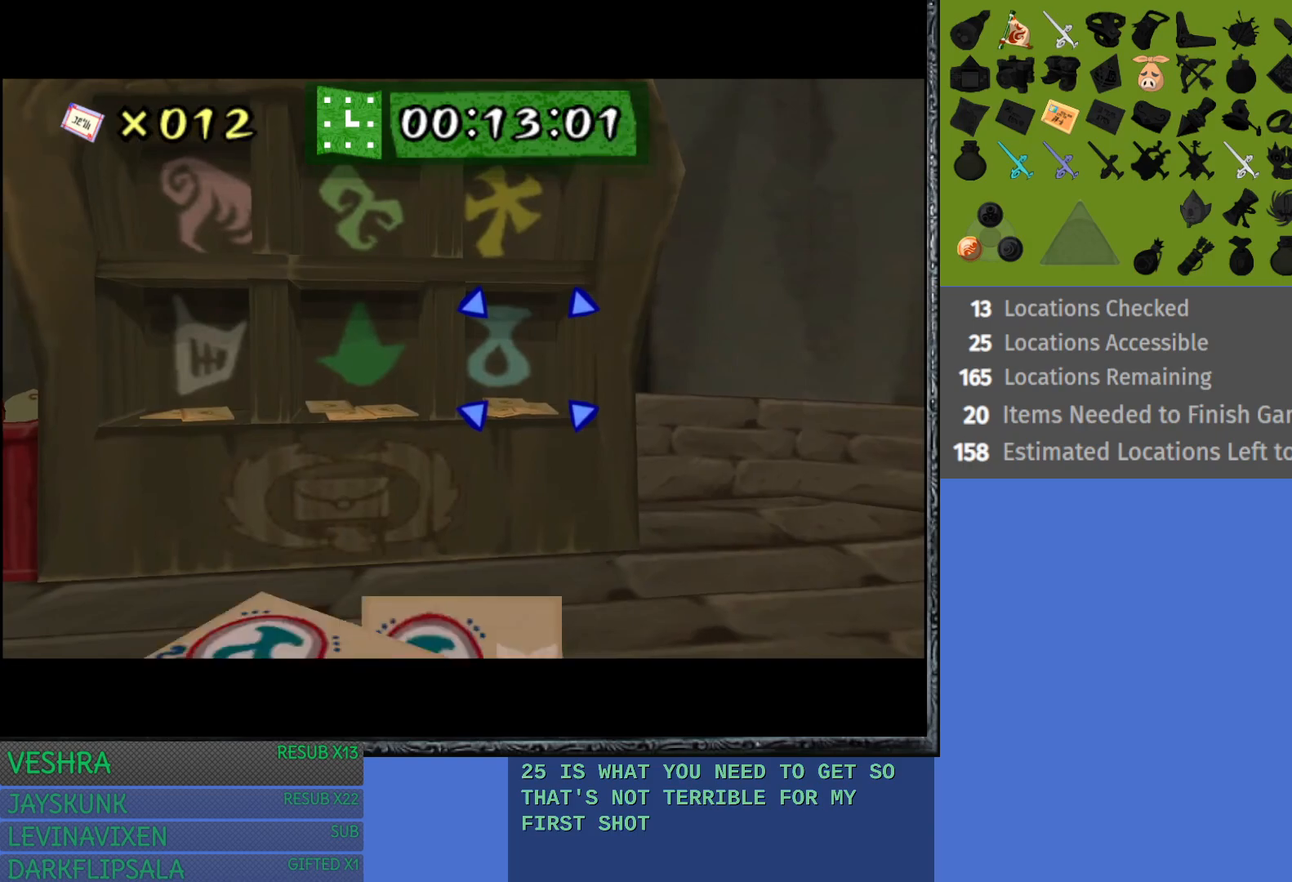
{"buttons": ["CROSS"], "left_stick": "center", "right_stick": "center", "events": [[467, "CROSS", "down"]]}
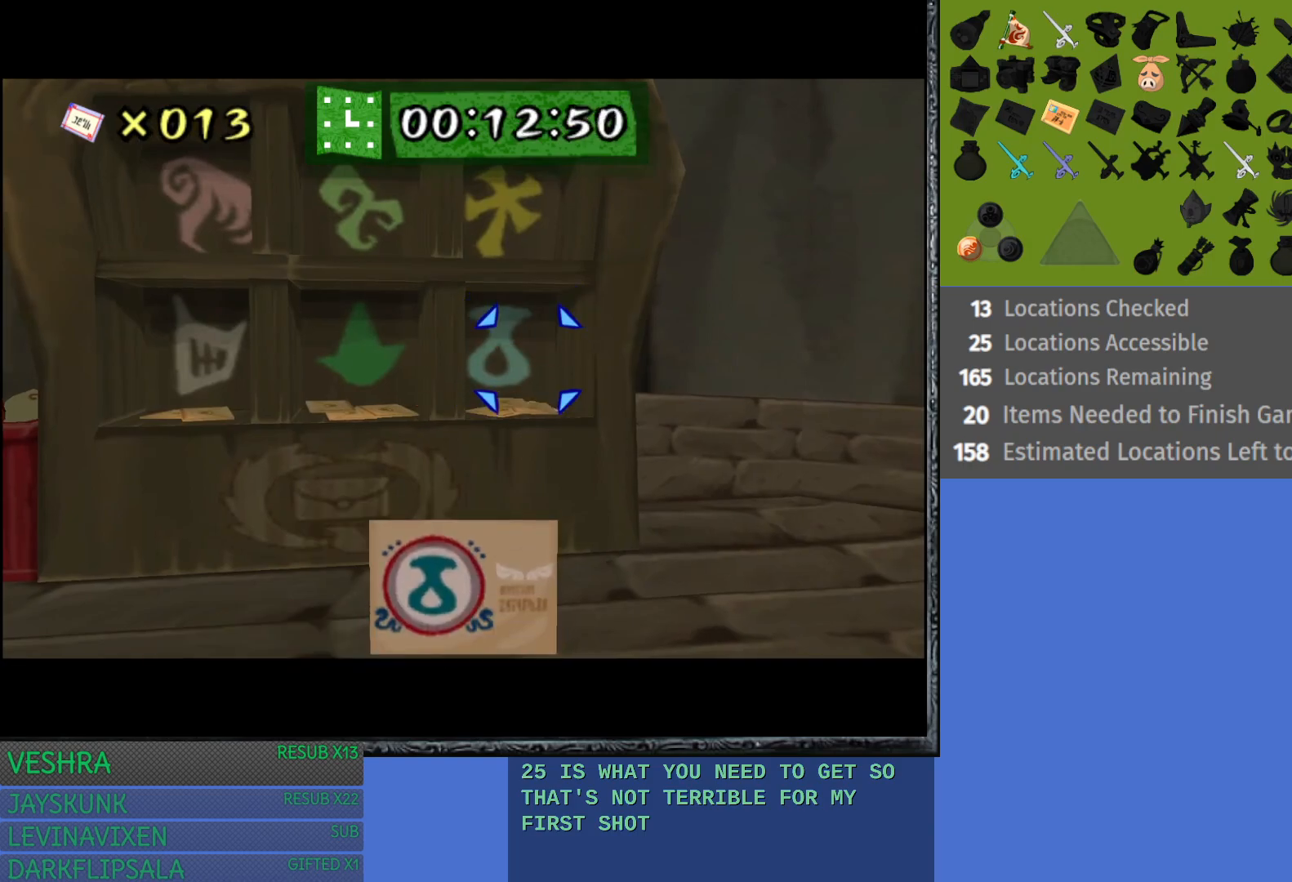
{"buttons": [], "left_stick": "center", "right_stick": "center", "events": [[83, "CROSS", "up"]]}
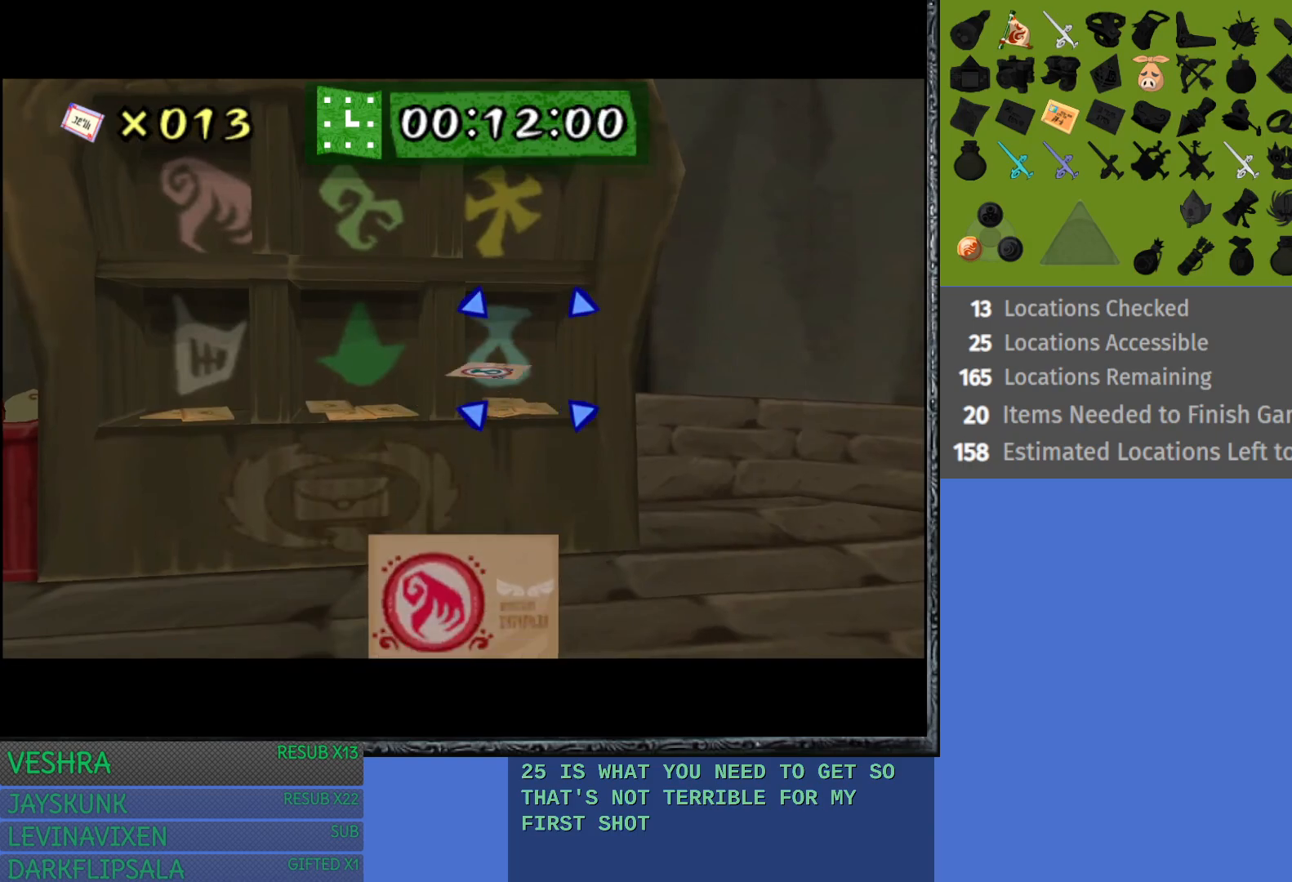
{"buttons": [], "left_stick": "center", "right_stick": "center", "events": [[333, "left_stick", "left"], [467, "left_stick", "center"]]}
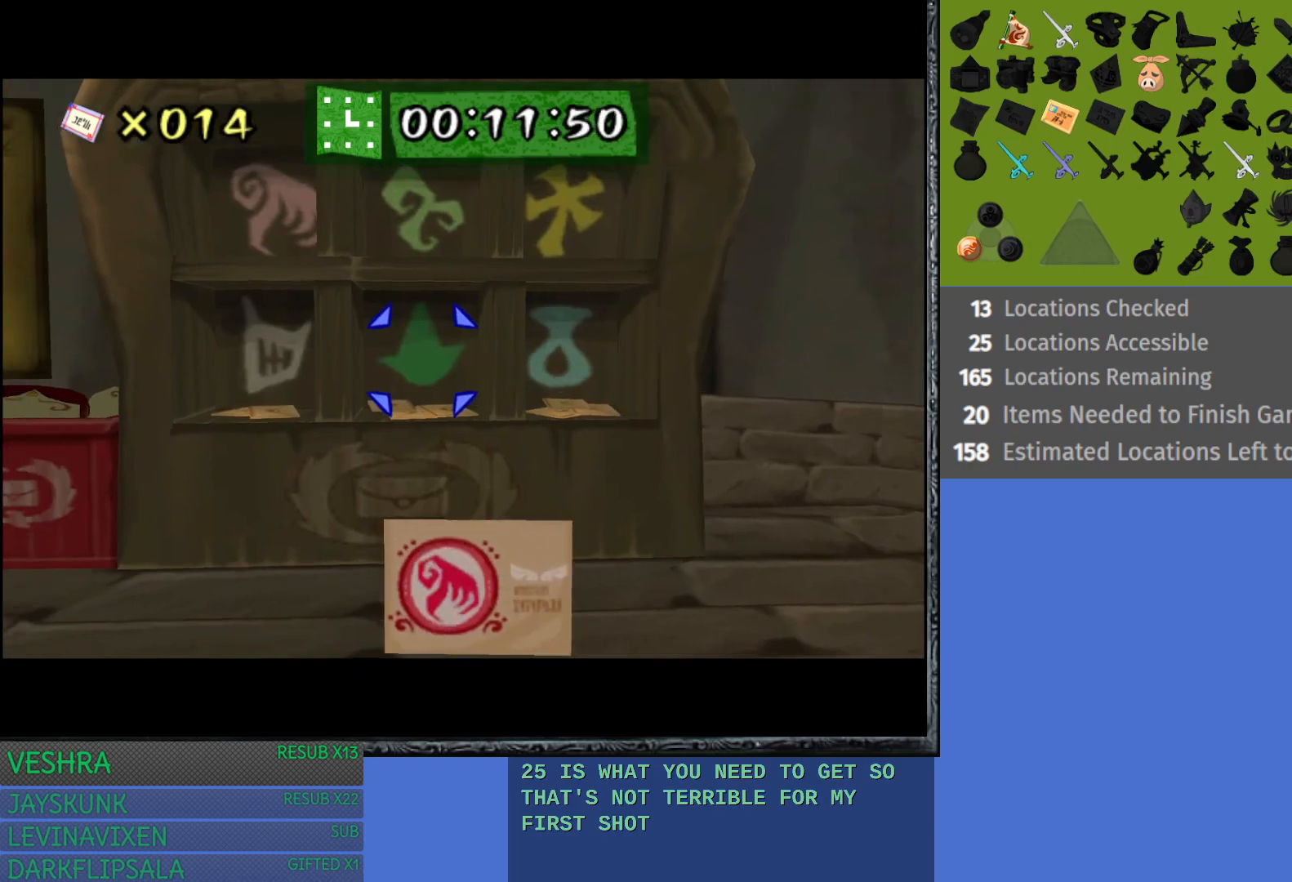
{"buttons": [], "left_stick": "center", "right_stick": "center", "events": [[150, "left_stick", "up-left"], [233, "left_stick", "center"], [300, "CROSS", "down"], [433, "CROSS", "up"]]}
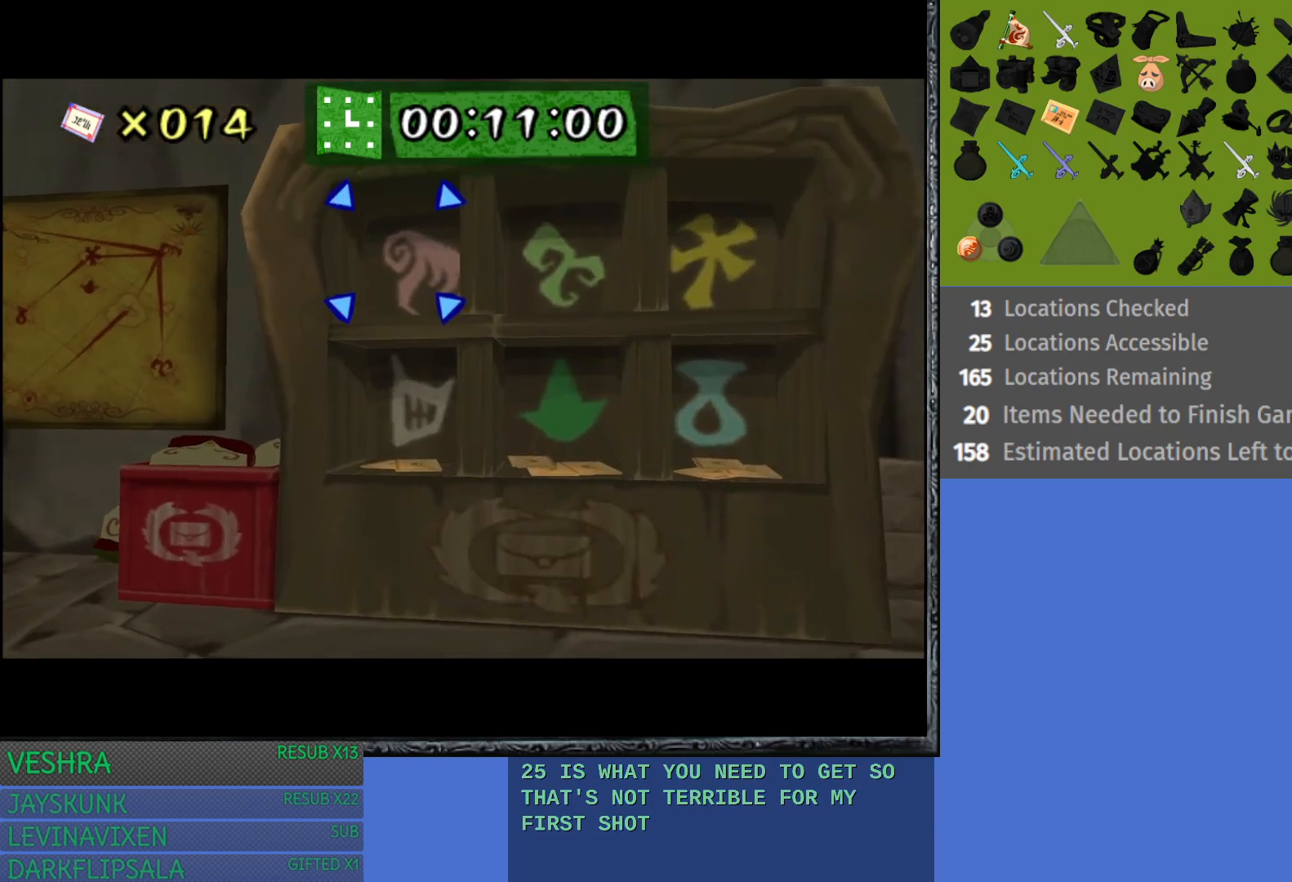
{"buttons": [], "left_stick": "center", "right_stick": "center", "events": []}
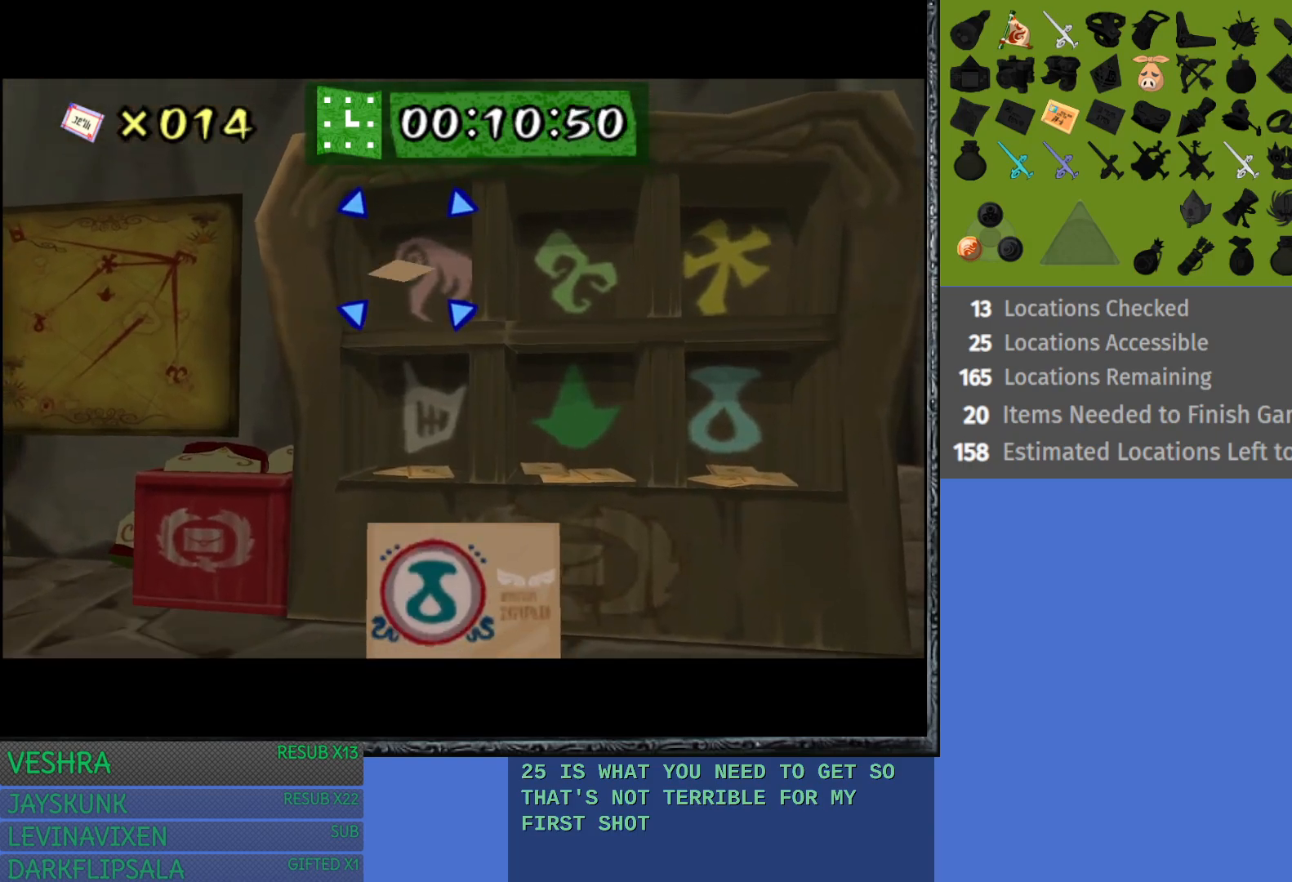
{"buttons": [], "left_stick": "down-right", "right_stick": "center", "events": [[233, "left_stick", "right"], [350, "left_stick", "center"], [467, "left_stick", "down-right"]]}
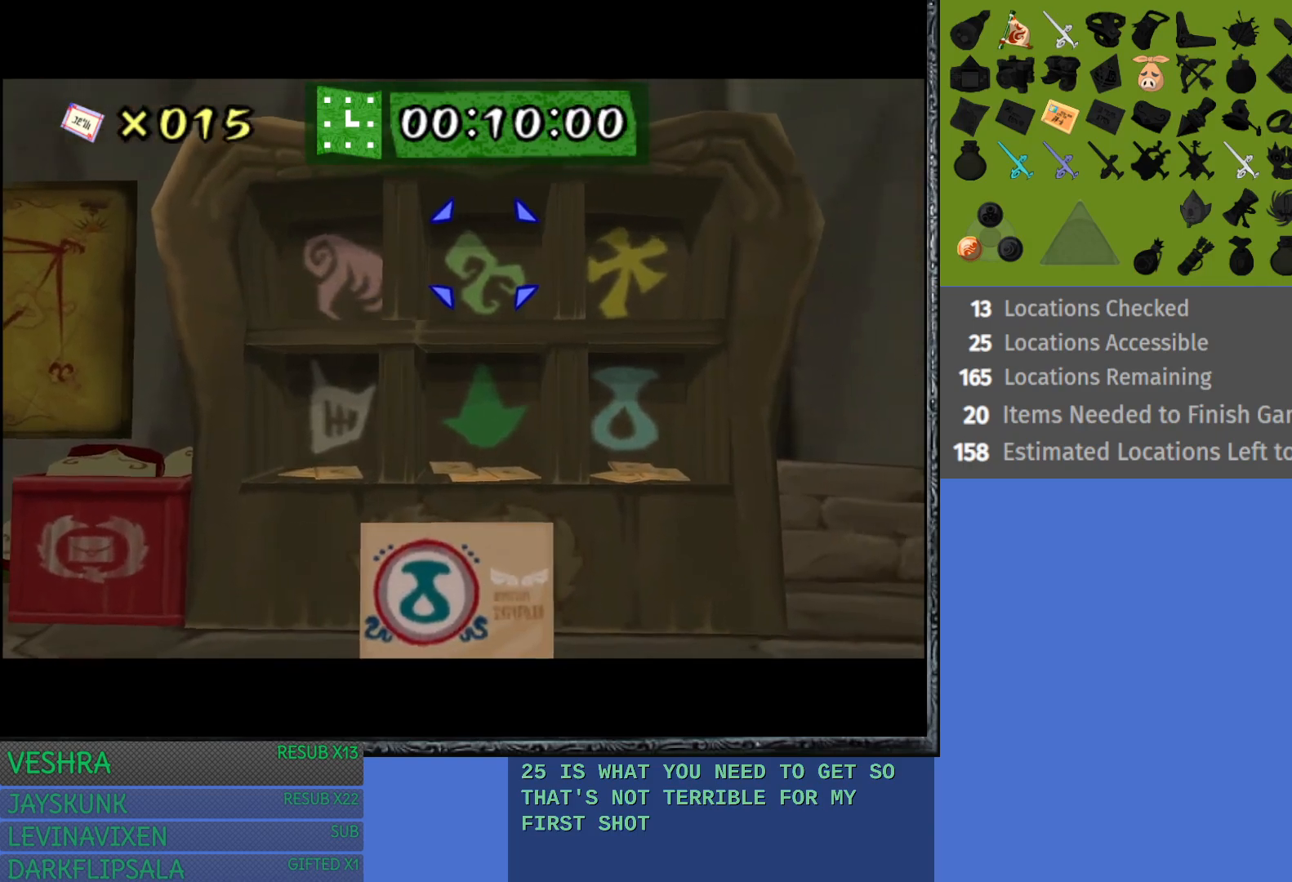
{"buttons": [], "left_stick": "center", "right_stick": "center", "events": [[83, "left_stick", "center"], [283, "CROSS", "down"], [400, "CROSS", "up"]]}
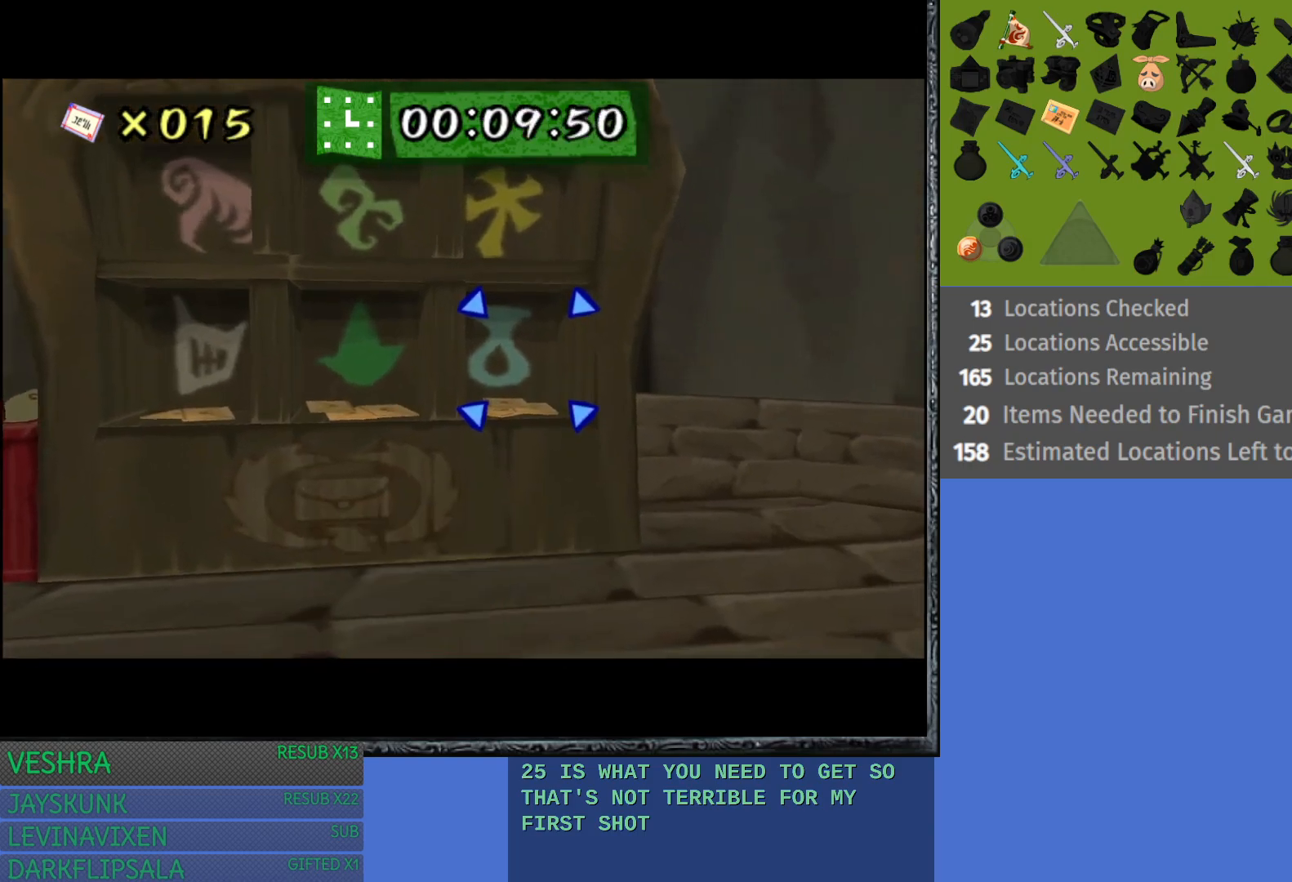
{"buttons": [], "left_stick": "center", "right_stick": "center", "events": []}
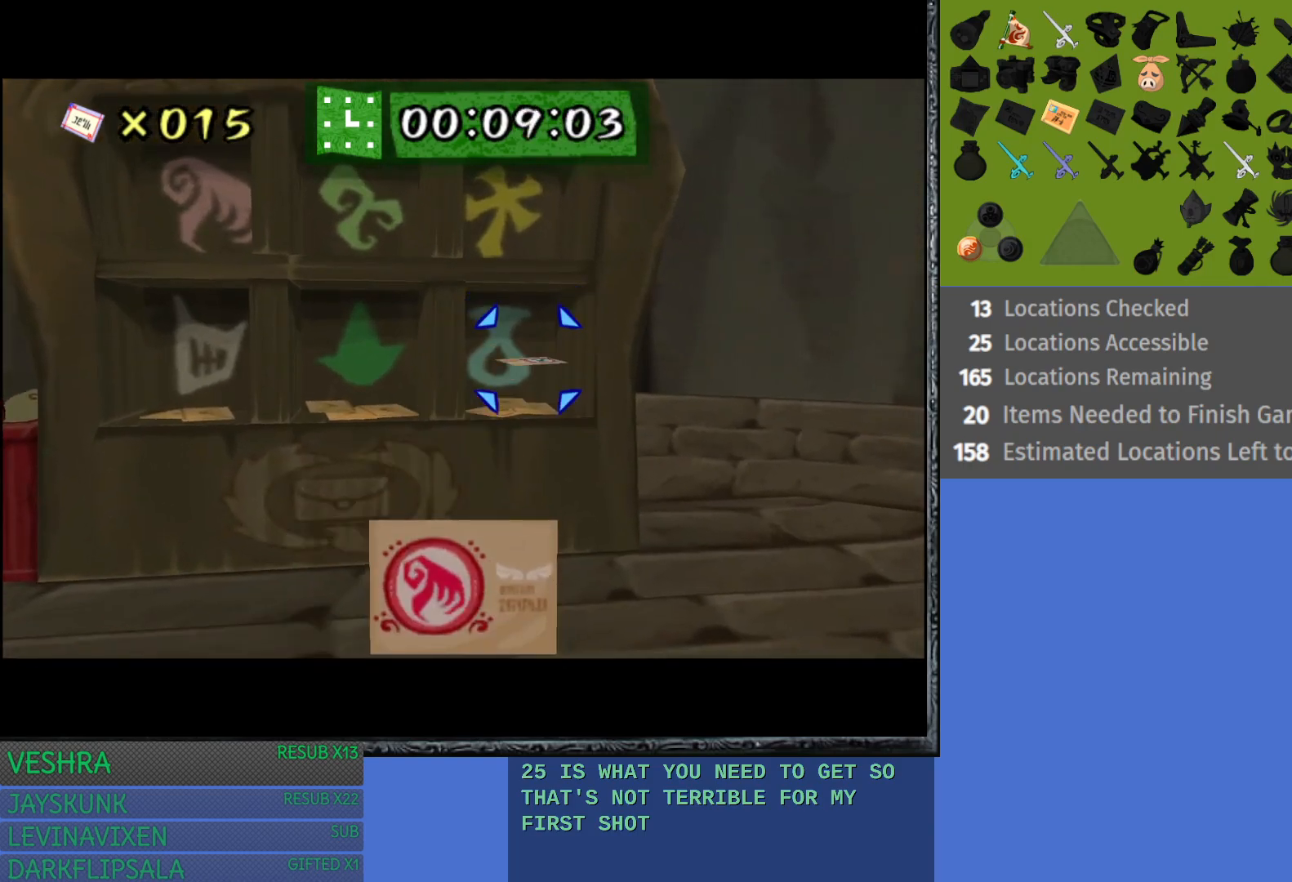
{"buttons": [], "left_stick": "down", "right_stick": "center", "events": [[150, "left_stick", "left"], [317, "left_stick", "center"], [433, "left_stick", "up-left"], [500, "left_stick", "down"]]}
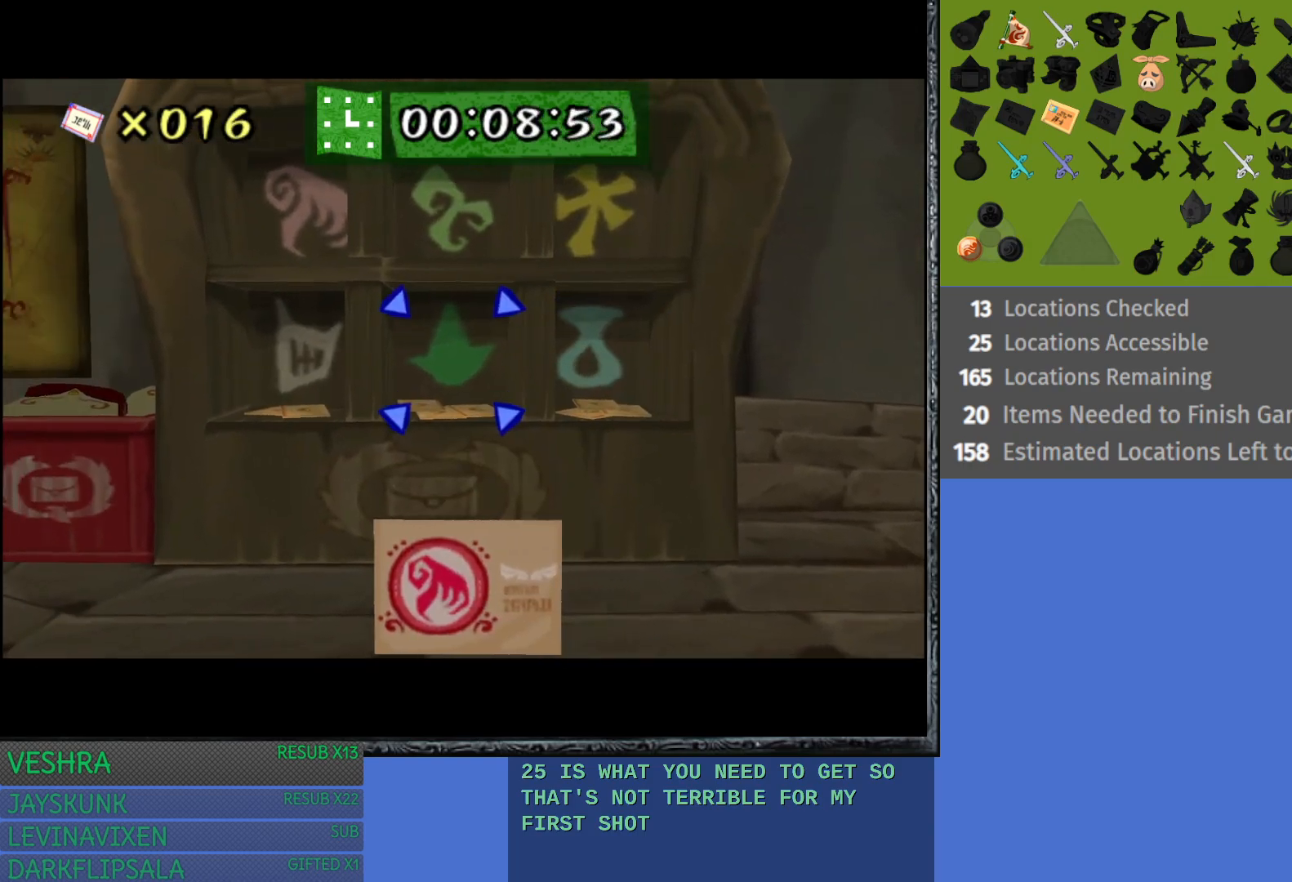
{"buttons": [], "left_stick": "center", "right_stick": "center", "events": [[17, "left_stick", "center"], [100, "CROSS", "down"], [233, "CROSS", "up"]]}
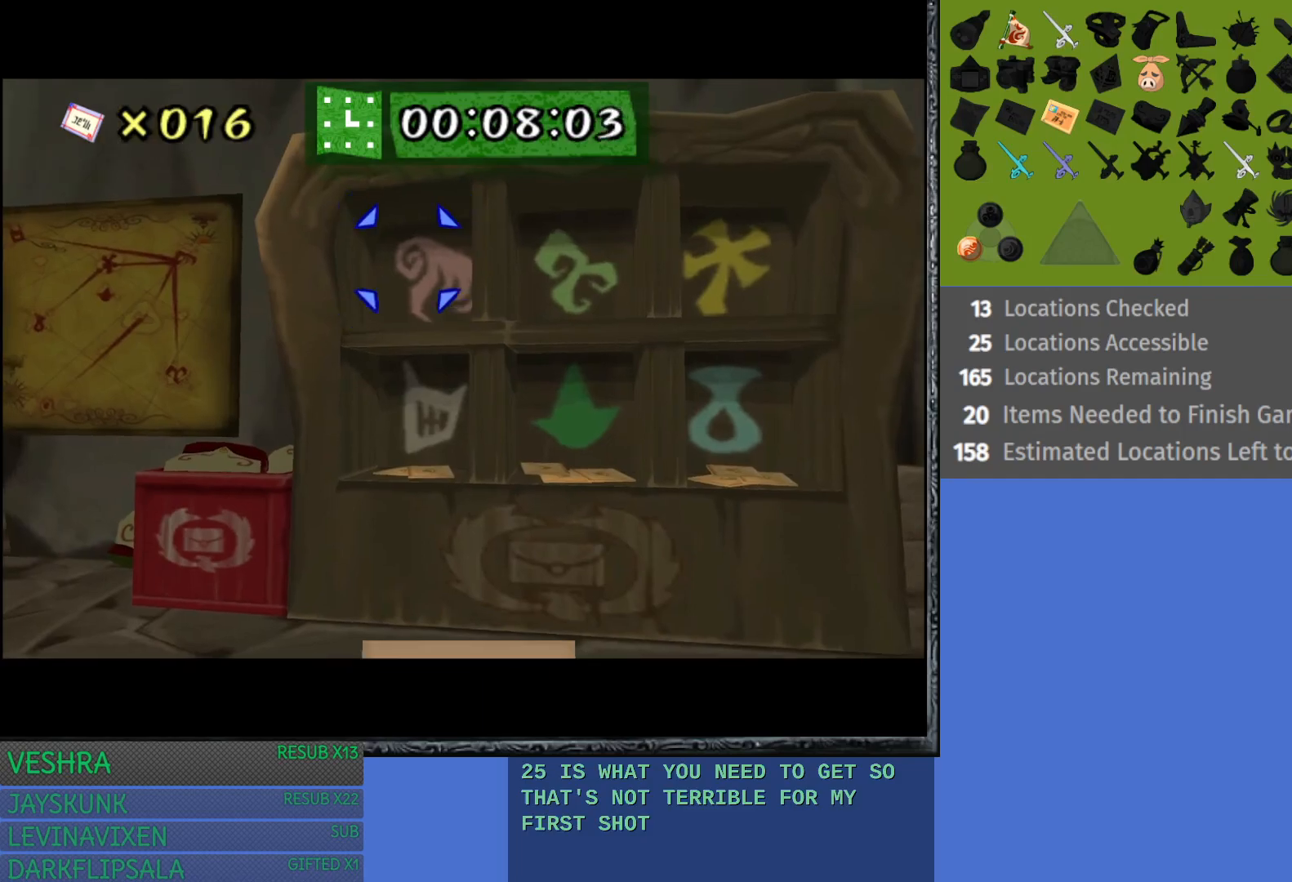
{"buttons": [], "left_stick": "center", "right_stick": "center", "events": []}
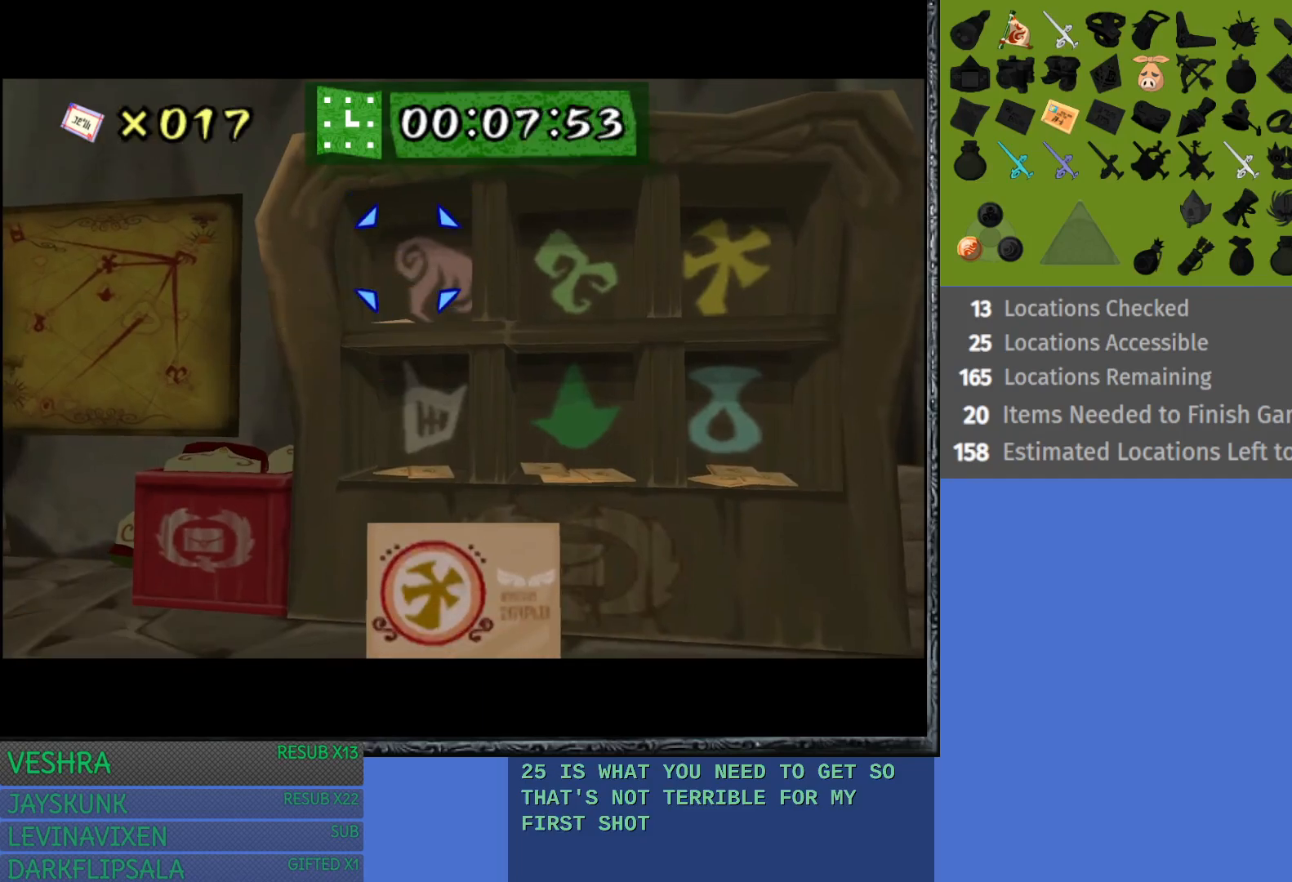
{"buttons": [], "left_stick": "center", "right_stick": "center", "events": [[67, "left_stick", "down-right"], [183, "left_stick", "center"], [283, "left_stick", "right"], [400, "left_stick", "center"]]}
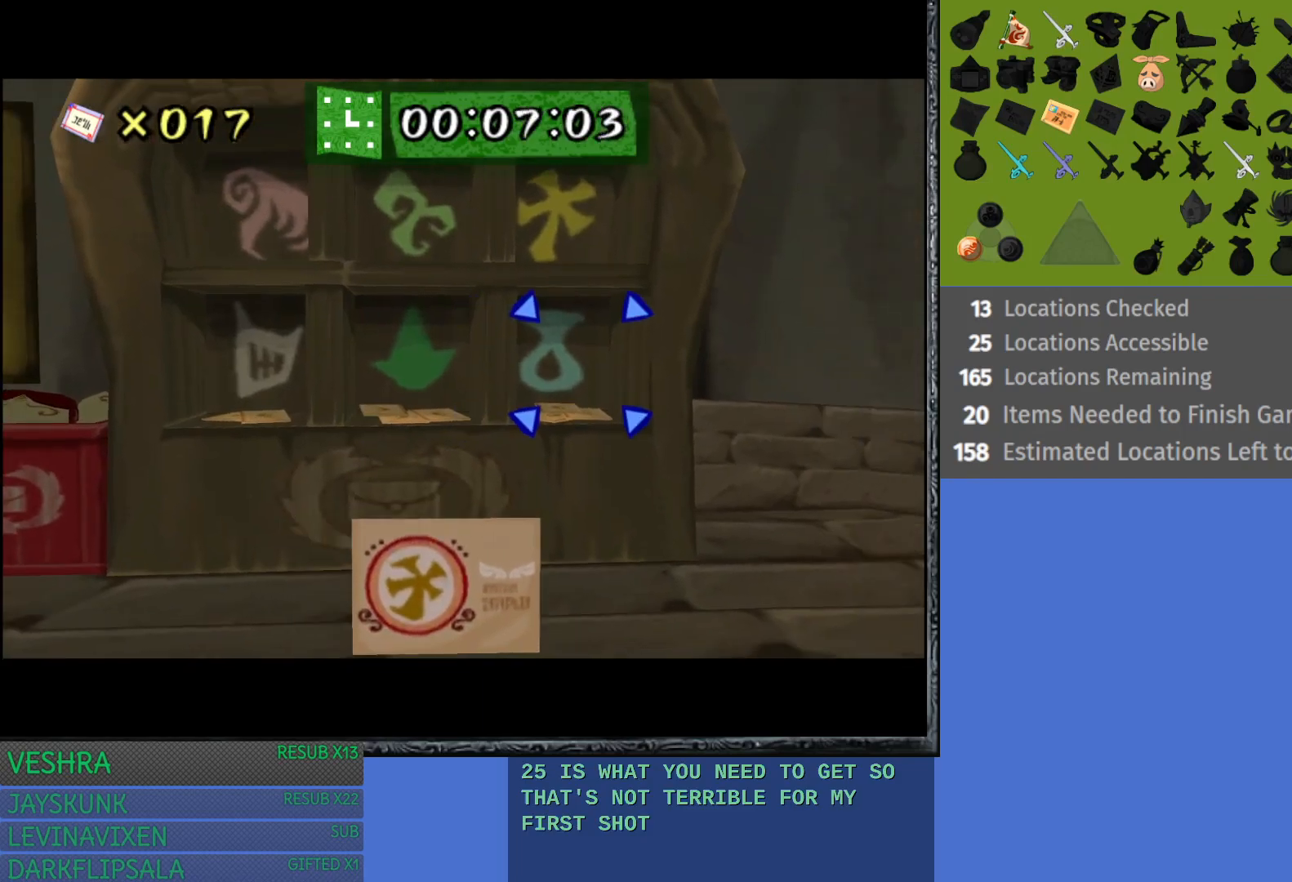
{"buttons": [], "left_stick": "center", "right_stick": "center", "events": [[33, "left_stick", "up"], [117, "left_stick", "center"], [200, "CROSS", "down"], [333, "CROSS", "up"]]}
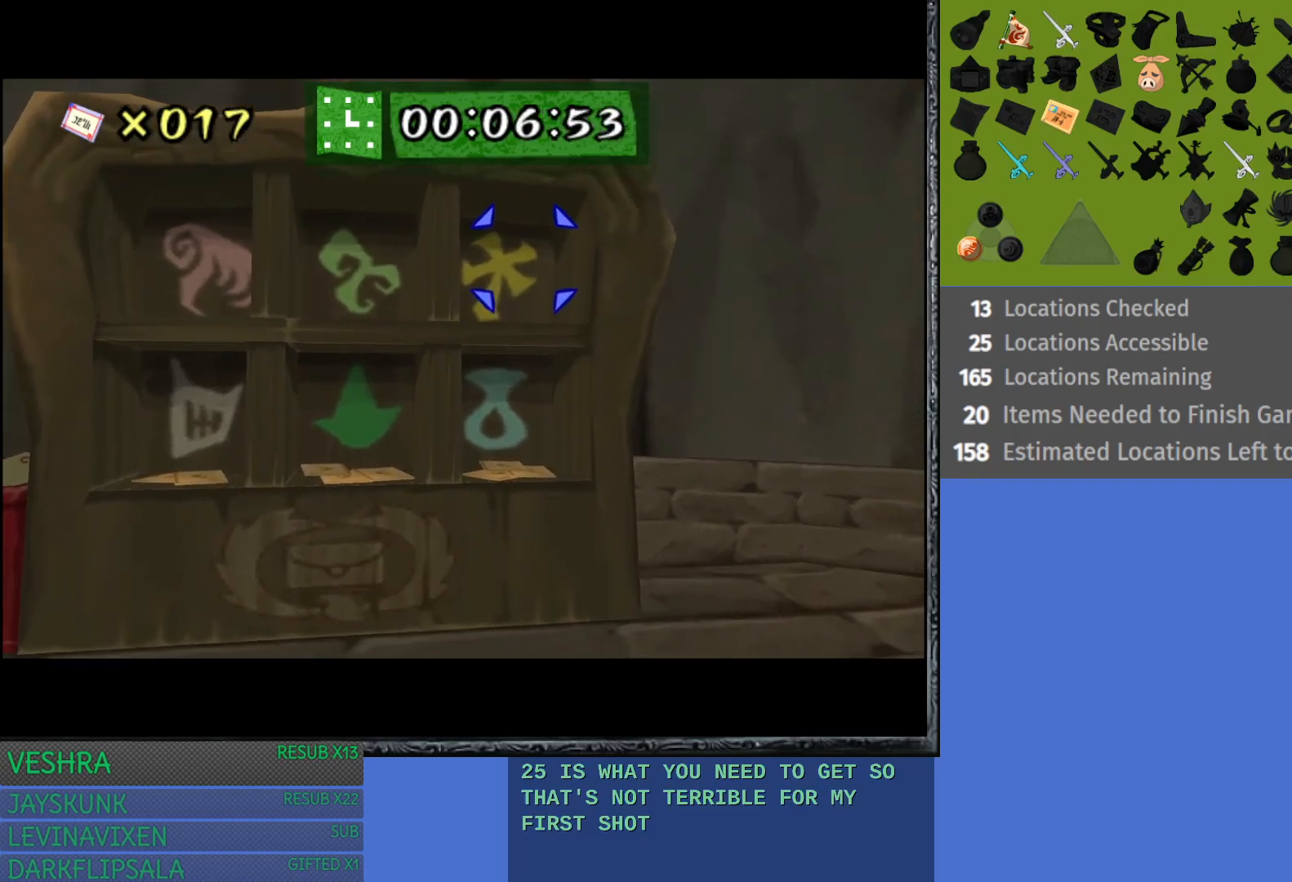
{"buttons": [], "left_stick": "center", "right_stick": "center", "events": []}
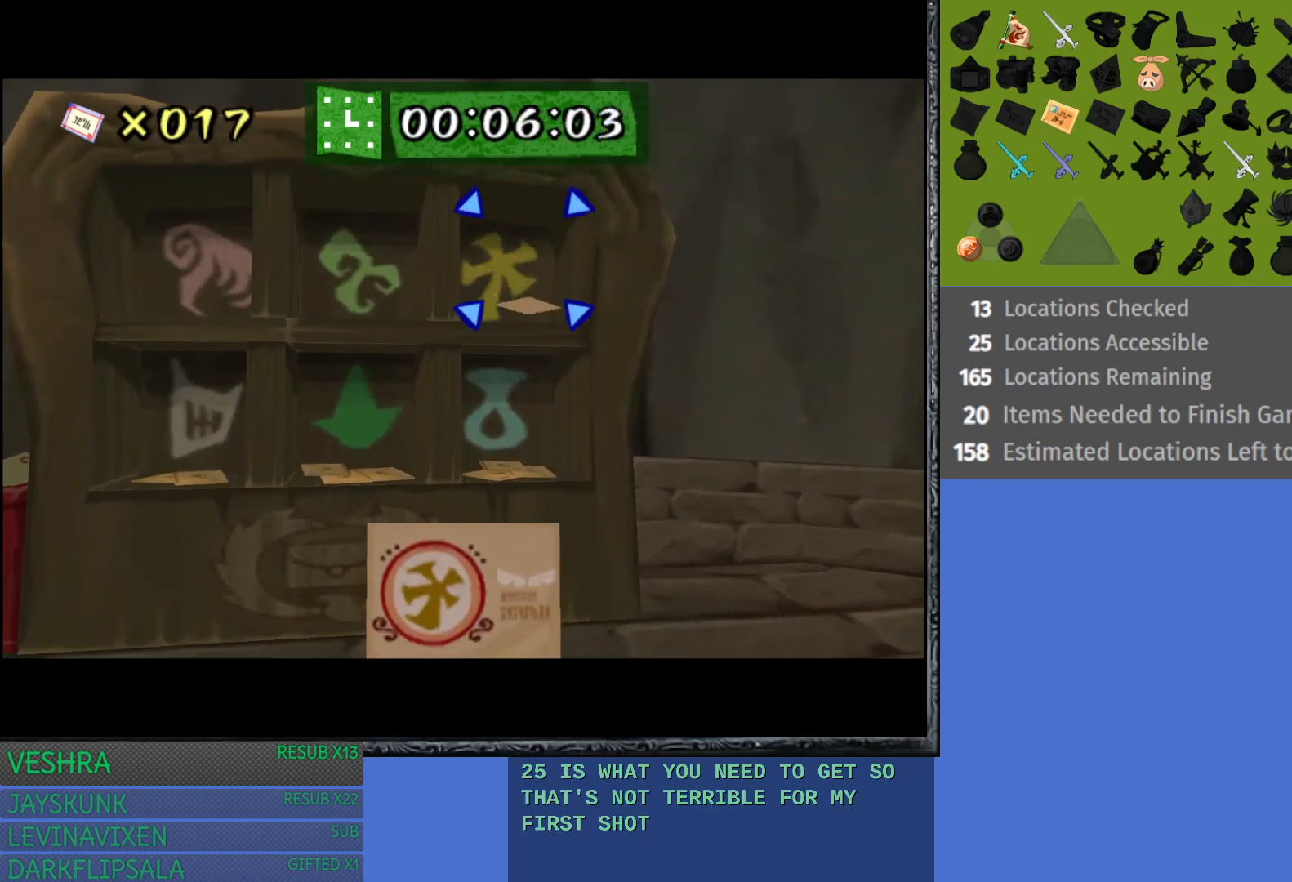
{"buttons": [], "left_stick": "center", "right_stick": "center", "events": [[150, "CROSS", "down"], [283, "CROSS", "up"]]}
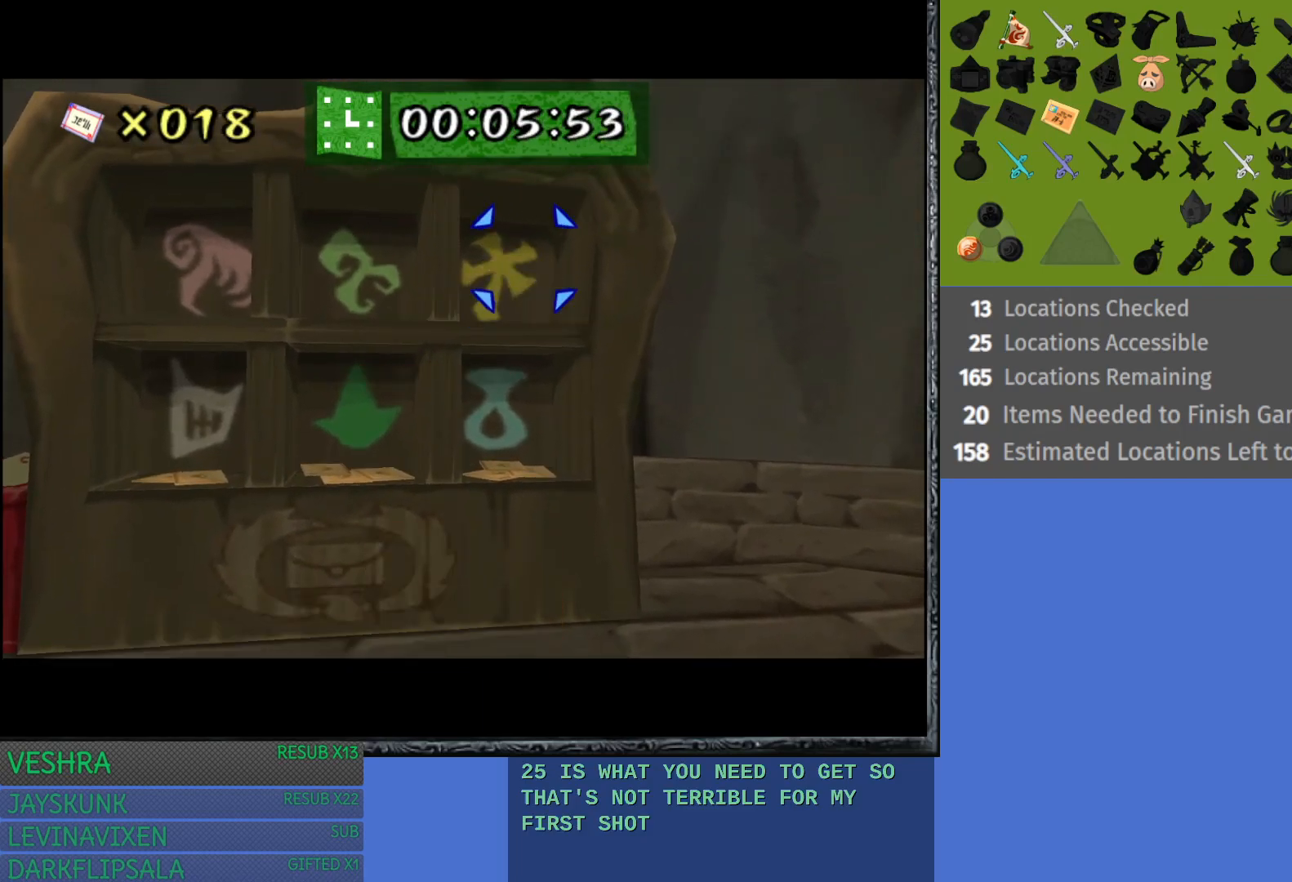
{"buttons": [], "left_stick": "center", "right_stick": "center", "events": []}
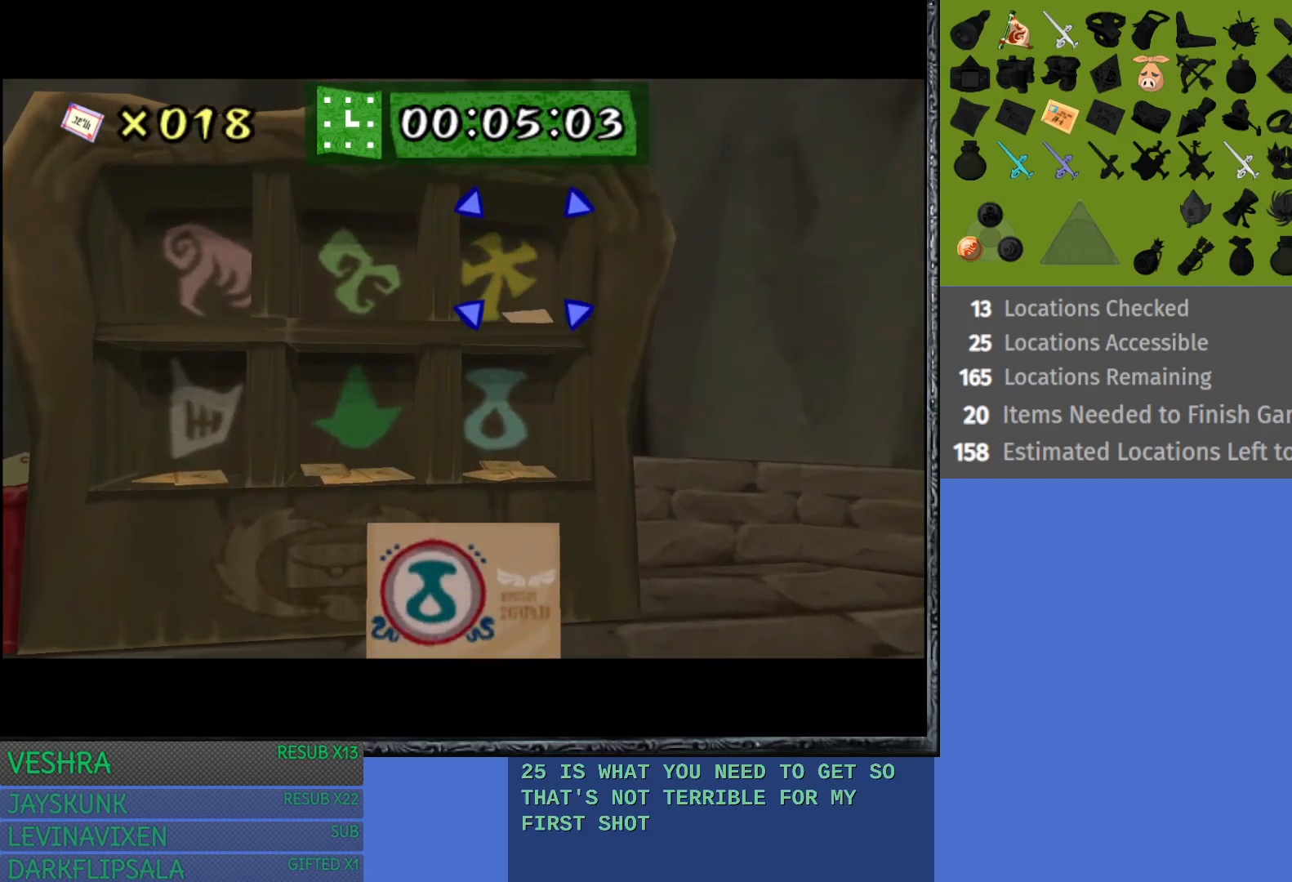
{"buttons": [], "left_stick": "center", "right_stick": "center", "events": [[150, "left_stick", "down"], [250, "left_stick", "center"], [267, "CROSS", "down"], [383, "CROSS", "up"]]}
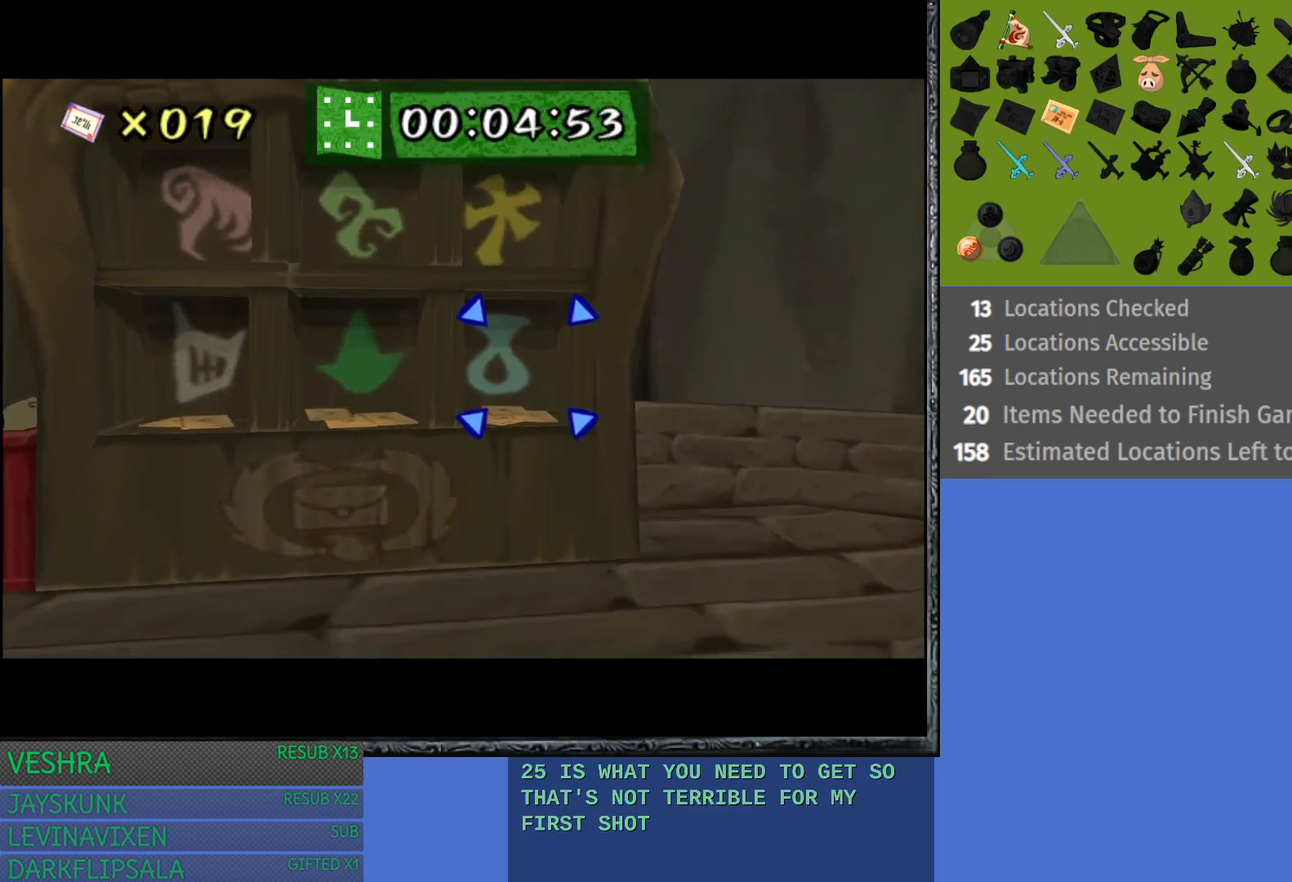
{"buttons": [], "left_stick": "center", "right_stick": "center", "events": []}
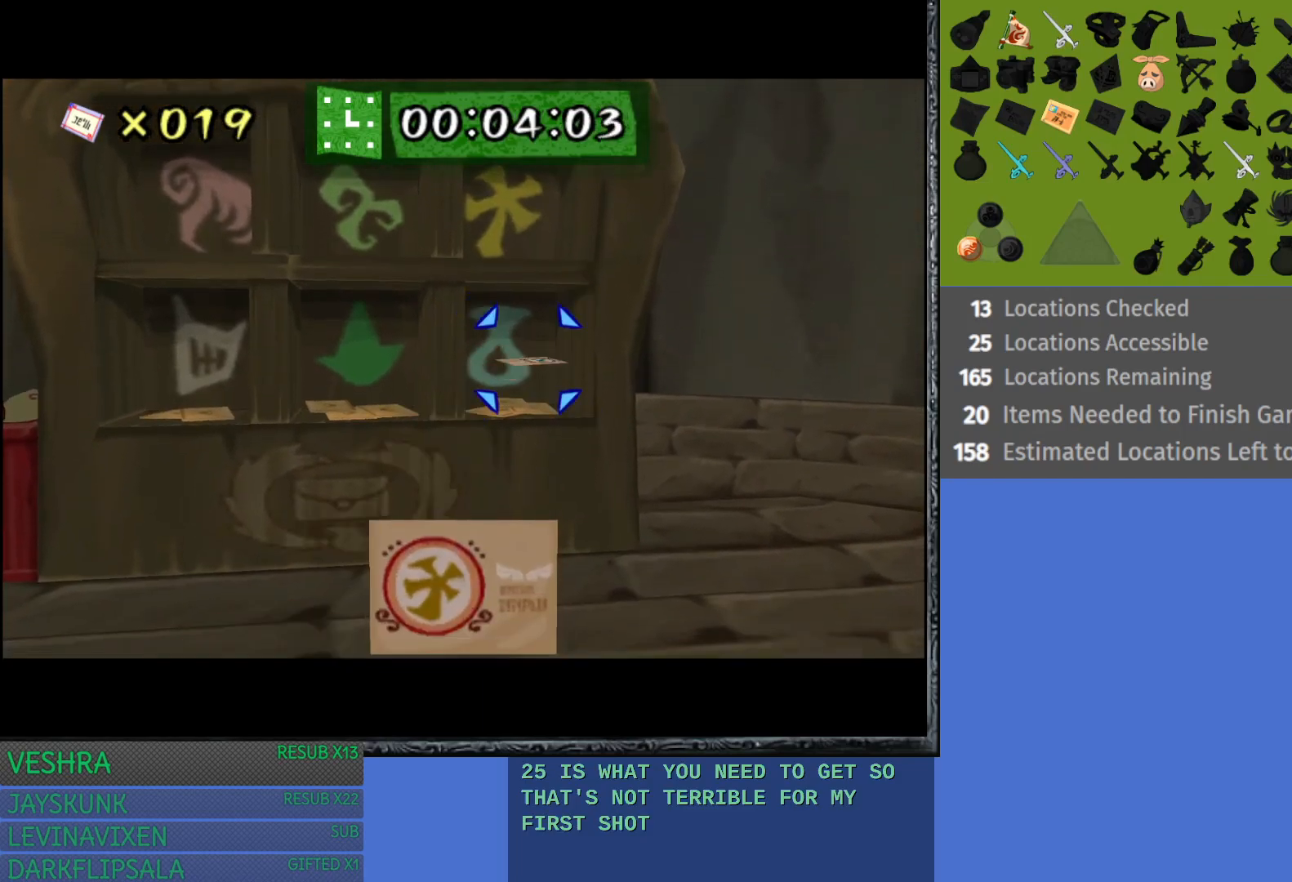
{"buttons": [], "left_stick": "center", "right_stick": "center", "events": [[233, "left_stick", "up"], [300, "CROSS", "down"], [333, "left_stick", "center"], [433, "CROSS", "up"]]}
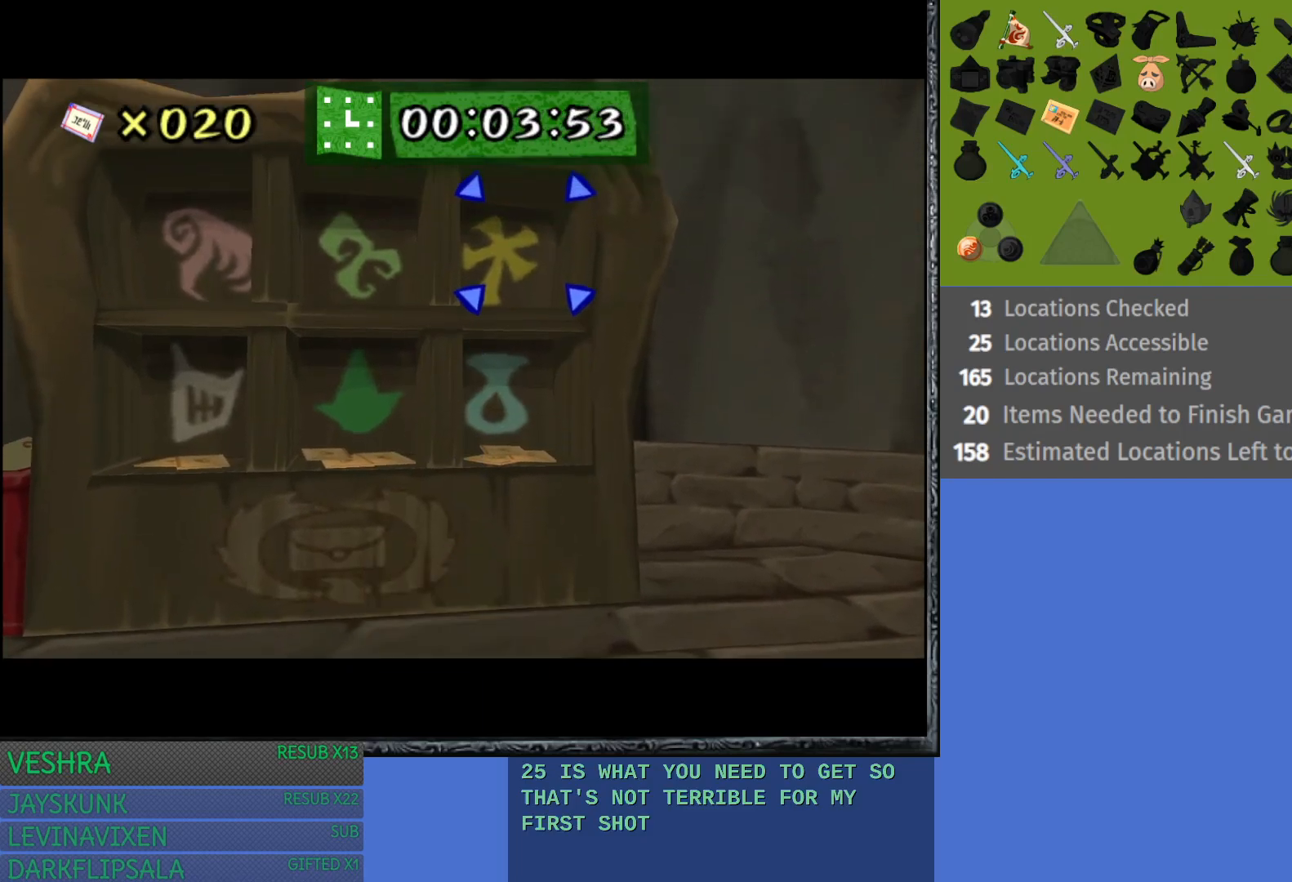
{"buttons": [], "left_stick": "center", "right_stick": "center", "events": []}
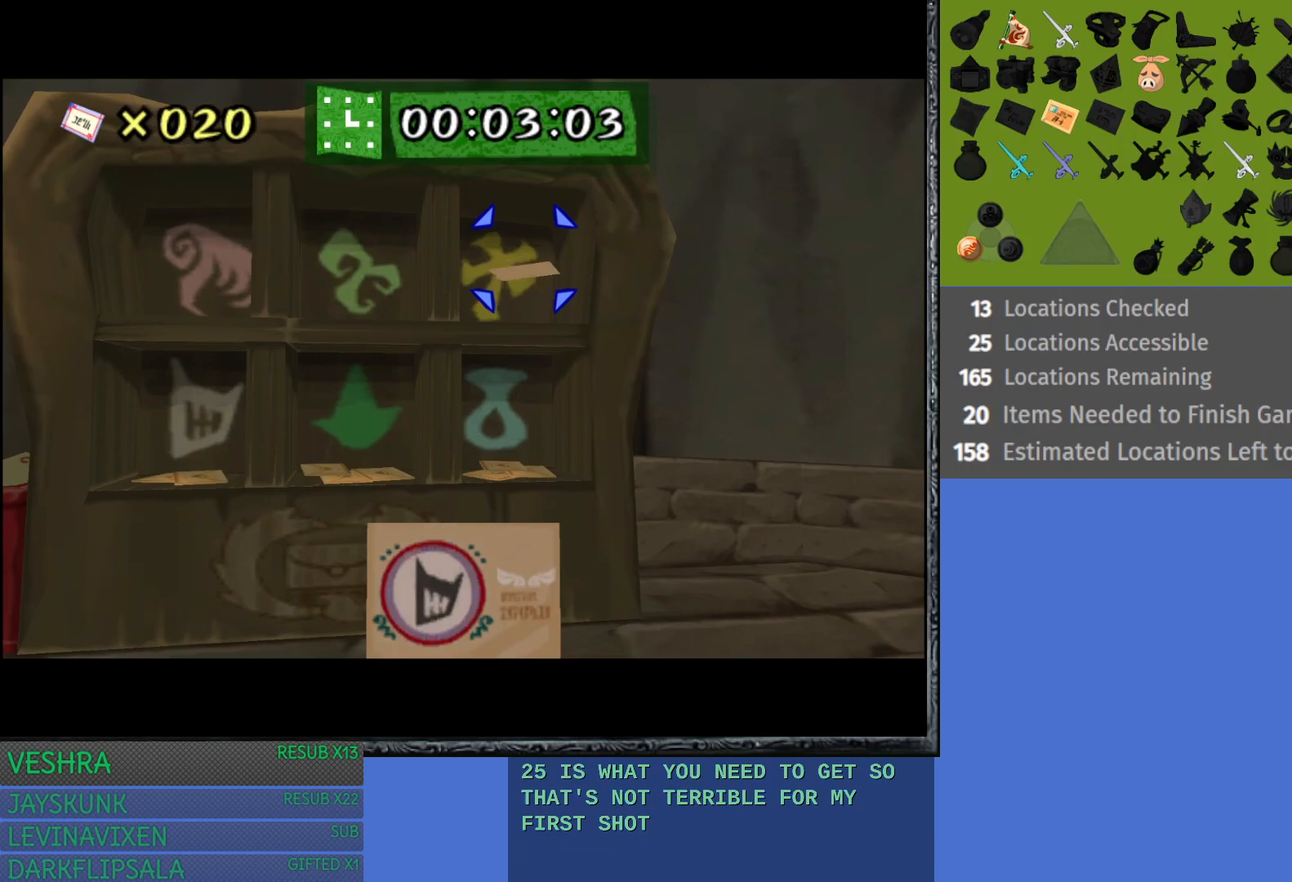
{"buttons": [], "left_stick": "center", "right_stick": "center", "events": [[300, "left_stick", "down-left"], [450, "left_stick", "center"]]}
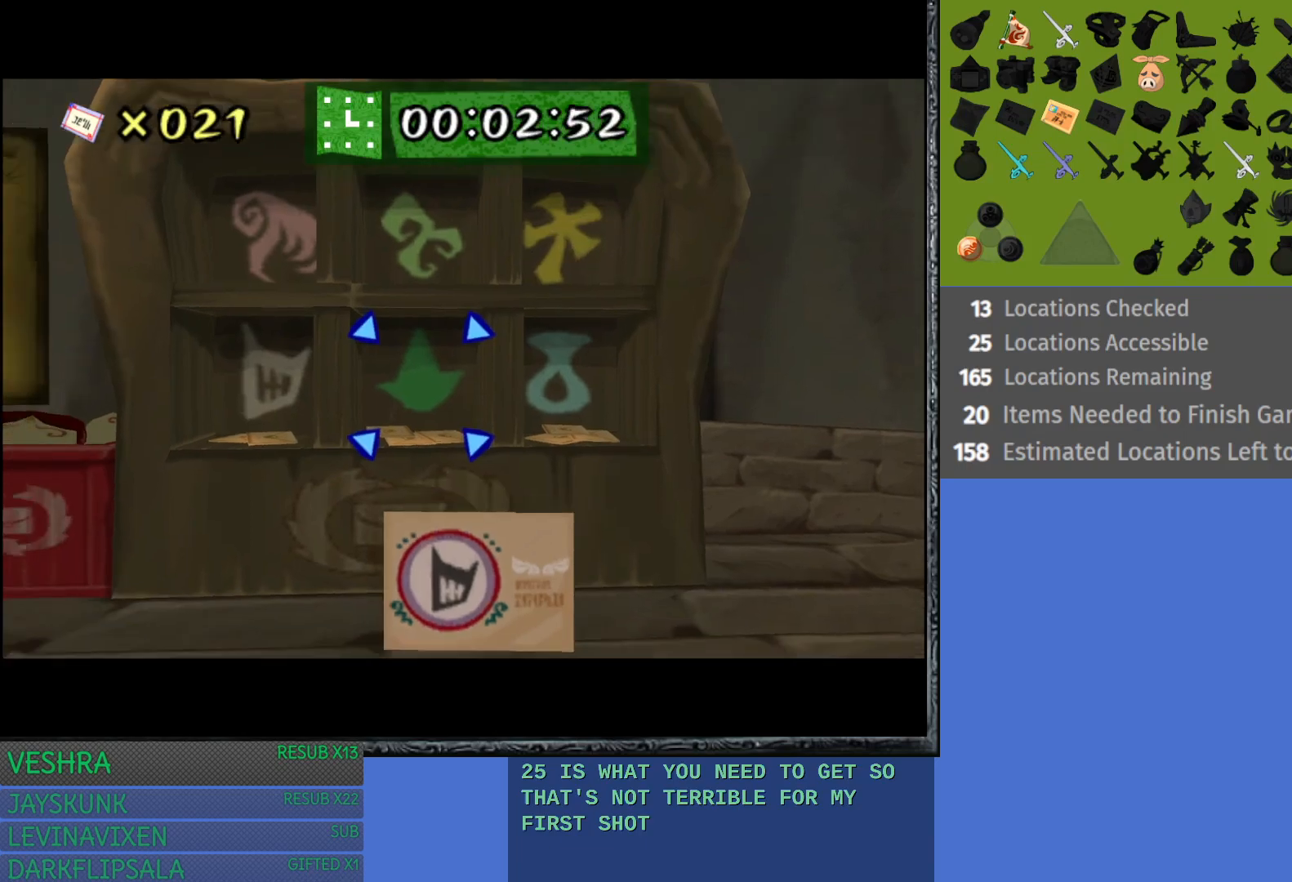
{"buttons": [], "left_stick": "center", "right_stick": "center", "events": [[83, "left_stick", "left"], [183, "left_stick", "center"], [200, "CROSS", "down"], [300, "CROSS", "up"]]}
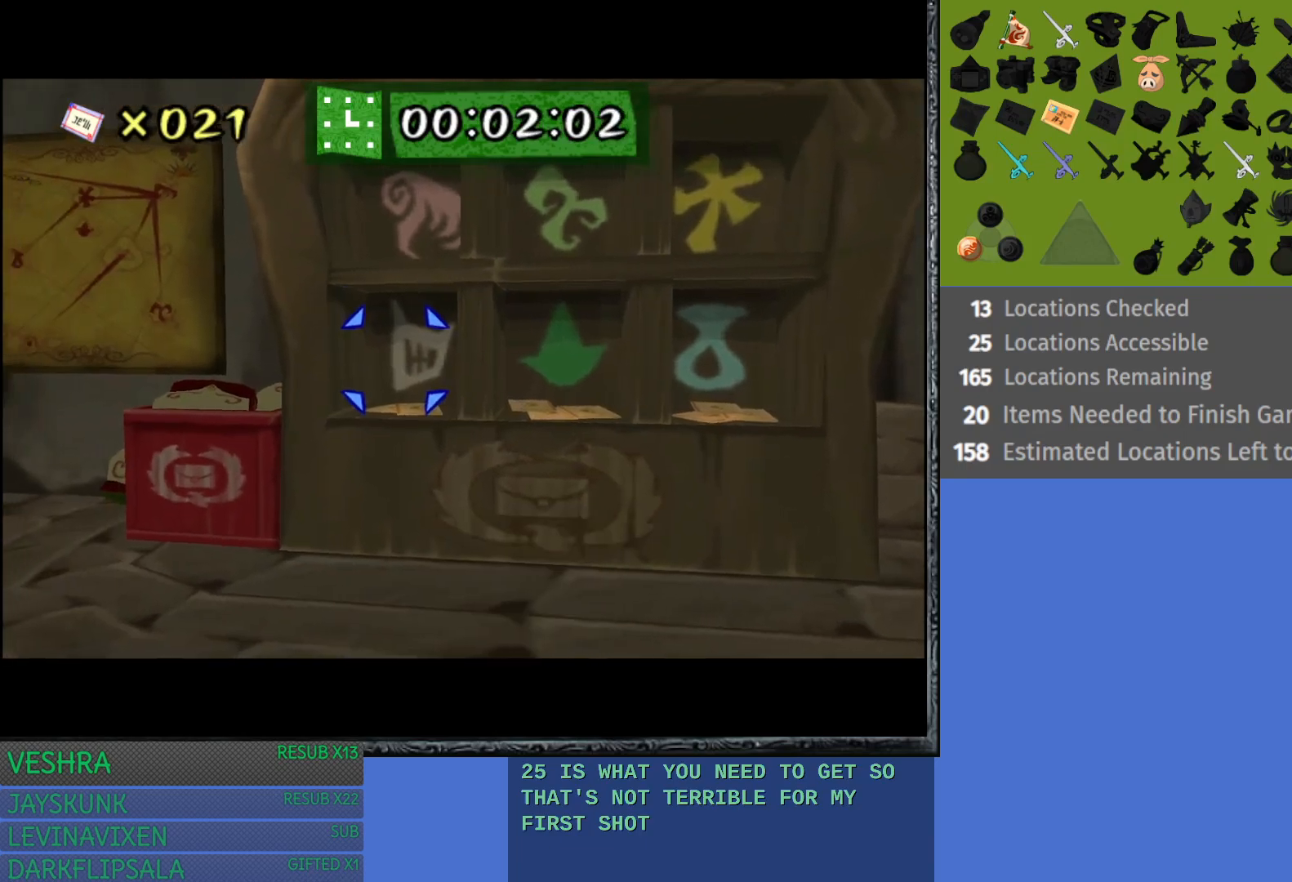
{"buttons": [], "left_stick": "center", "right_stick": "center", "events": []}
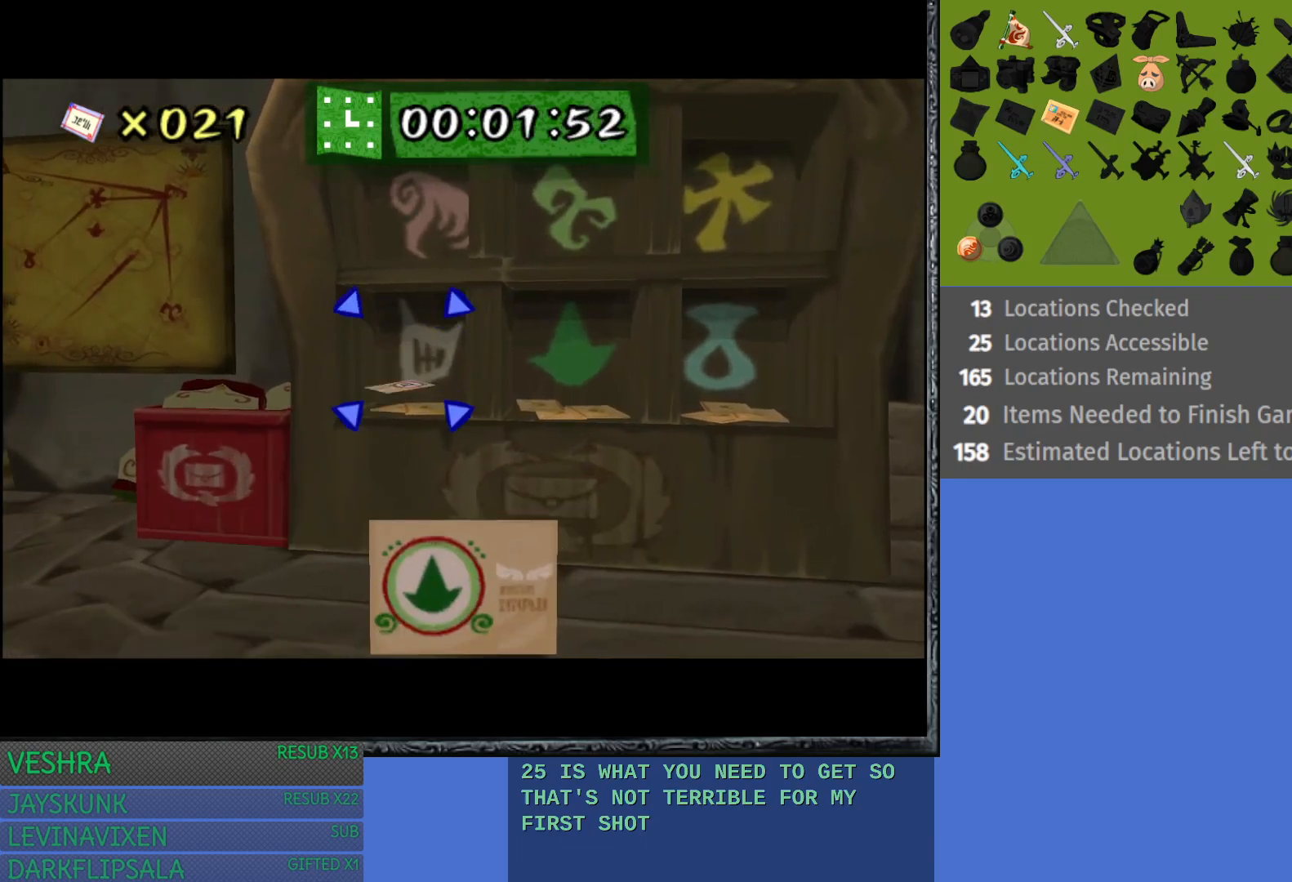
{"buttons": [], "left_stick": "center", "right_stick": "center", "events": [[133, "left_stick", "right"], [217, "left_stick", "center"], [250, "CROSS", "down"], [400, "CROSS", "up"]]}
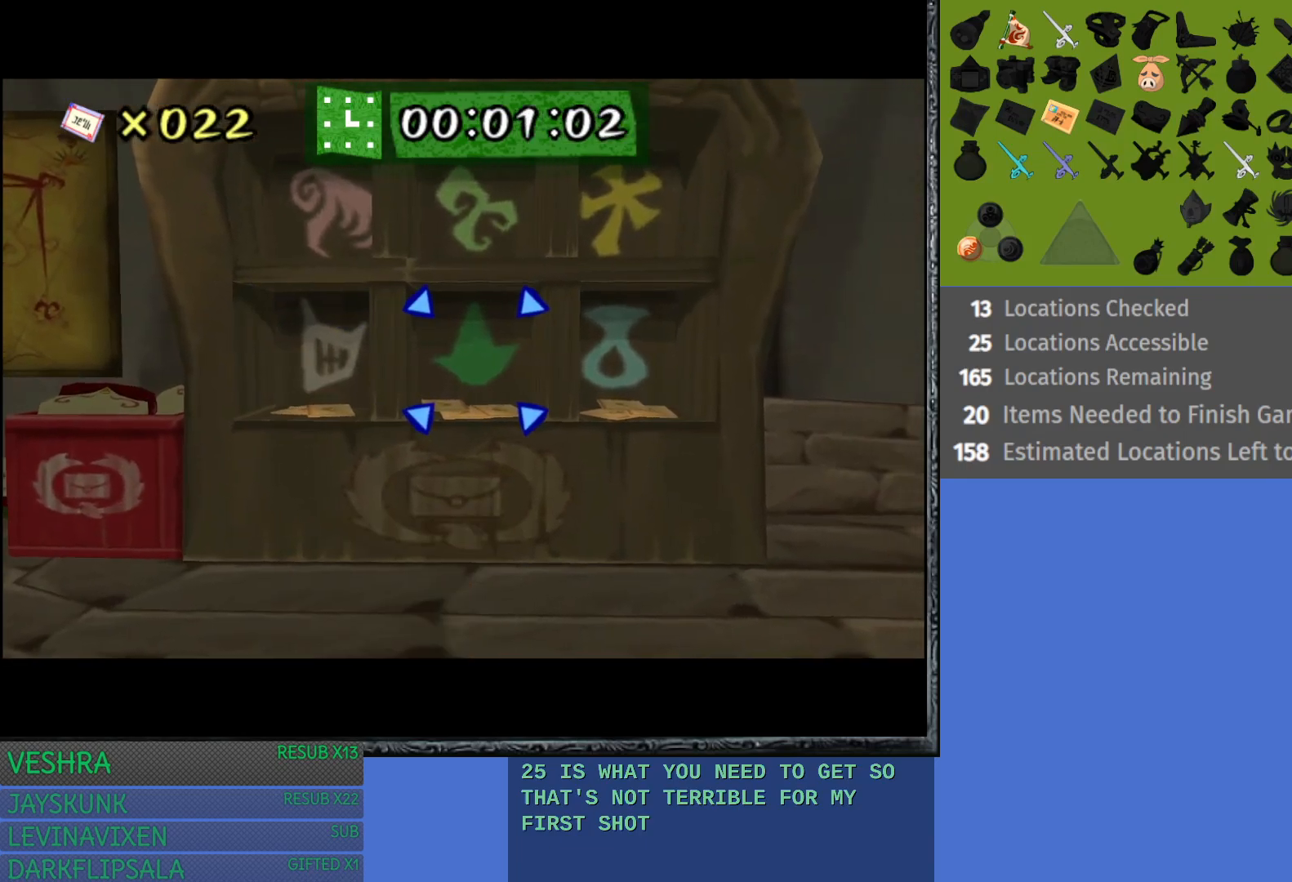
{"buttons": [], "left_stick": "center", "right_stick": "center", "events": []}
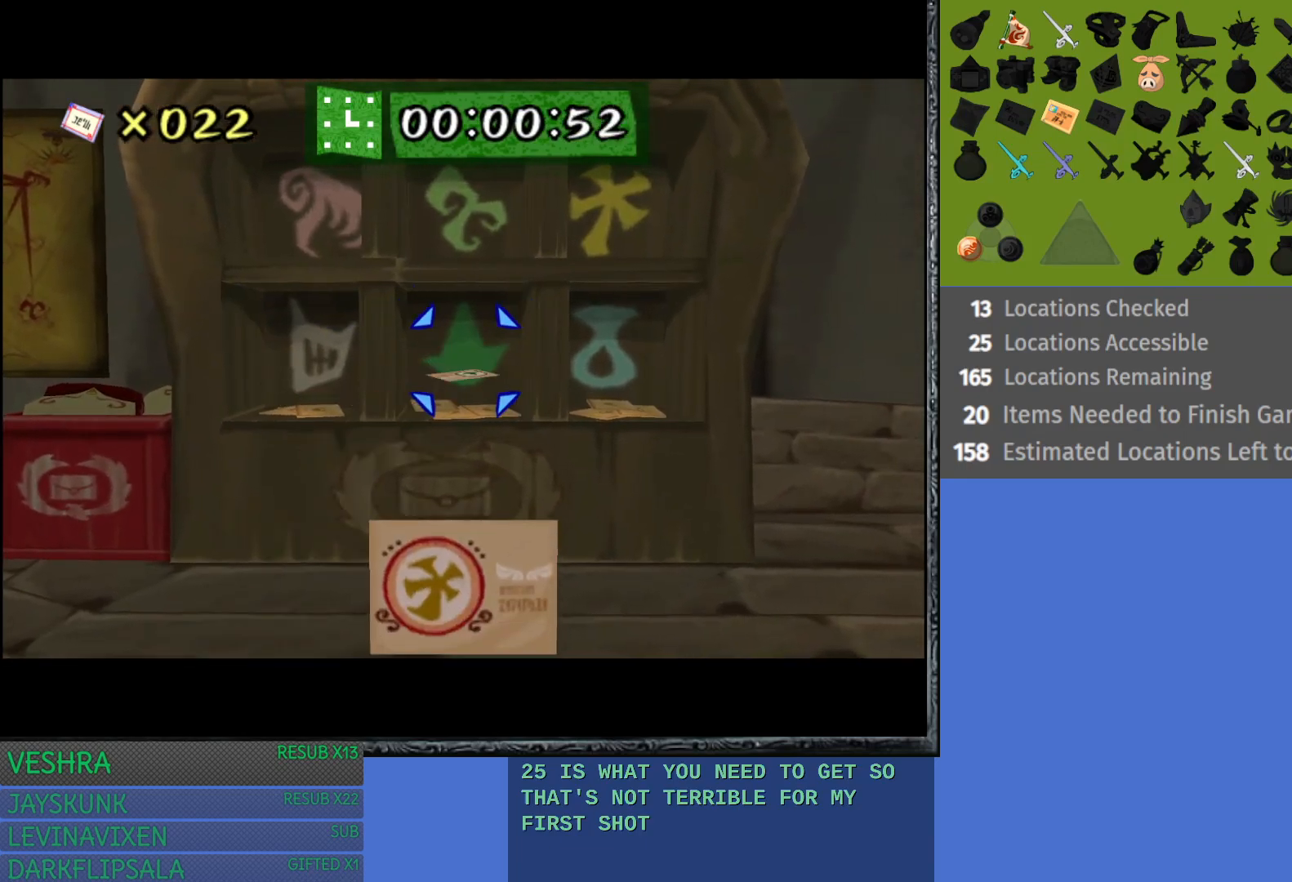
{"buttons": [], "left_stick": "center", "right_stick": "center", "events": [[183, "left_stick", "up-right"], [300, "left_stick", "center"], [317, "CROSS", "down"], [450, "CROSS", "up"]]}
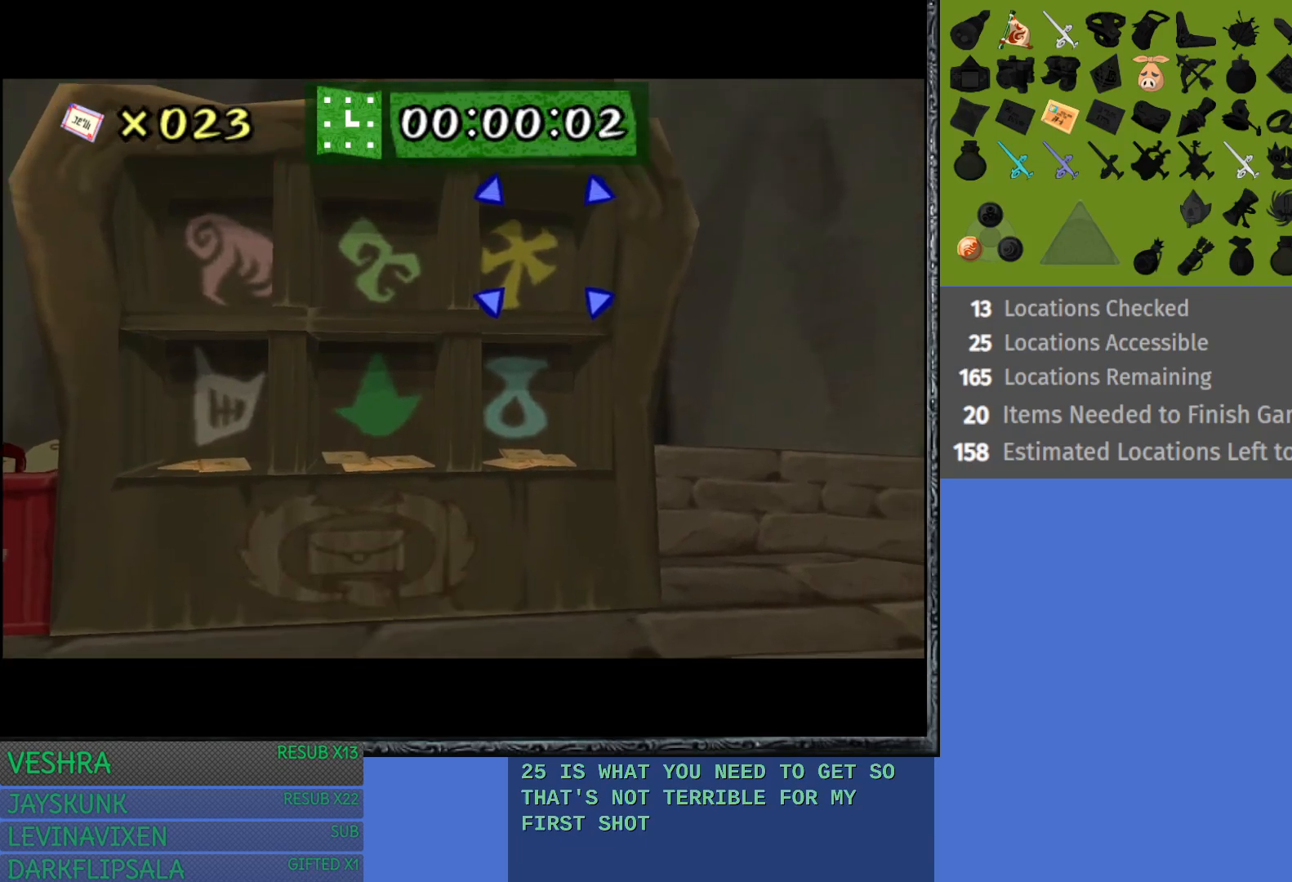
{"buttons": [], "left_stick": "center", "right_stick": "center", "events": []}